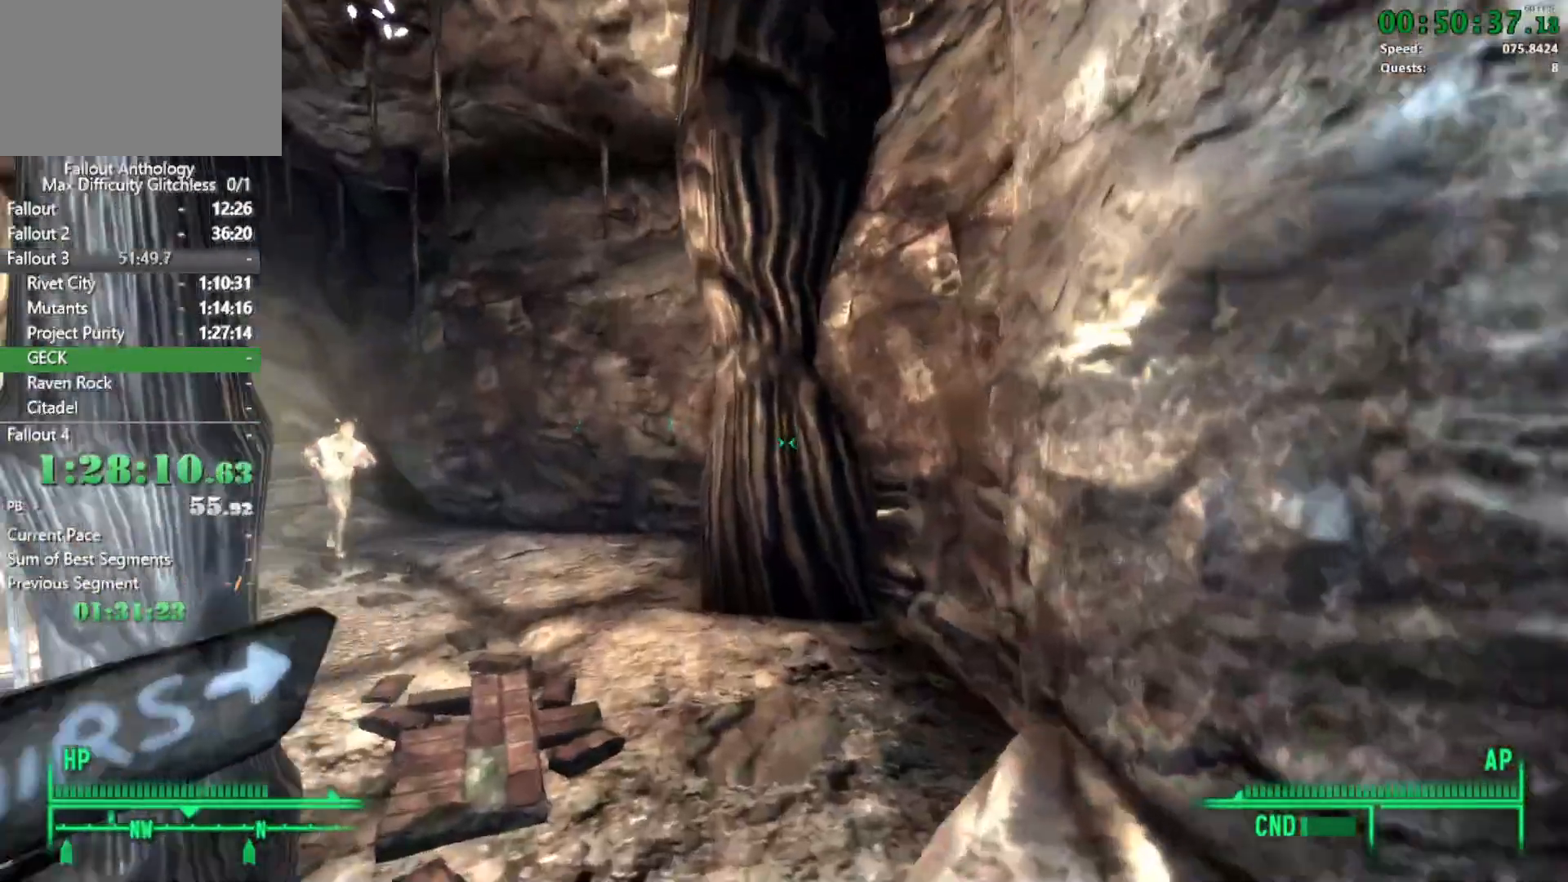
Gameplay with keyboard and mouse; each line is a JSON object with the keys and mouse buttons held at the frame after it. "events" lists presses ("down") and releases ("up") of "1", "2", "3", "4", "5", "a", "alt", "c", "caps_lock", "ctrl", "d", "down", "e", "f", "g", "left", "q", "r", "return", "right", "s", "shift", "space", "t", "tab", "up", "v", "w", "x", "z", "mouse_left", "mouse_right", "mouse_mb4" and "mouse_mb5" between this image and that frame as [ms after this image, input, new state], when the widget could be followed in between. "mouse_left", "mouse_right", "mouse_mb4", "mouse_mb5" = the "left", "right", "mb4", "mb5" buttons of the "mouse" list. No other keys are recorded. Not read: mouse_move mouse_wheel_down mouse_wheel_up.
{"keys": ["w"], "mouse": [], "events": [[267, "w", "up"], [367, "w", "down"]]}
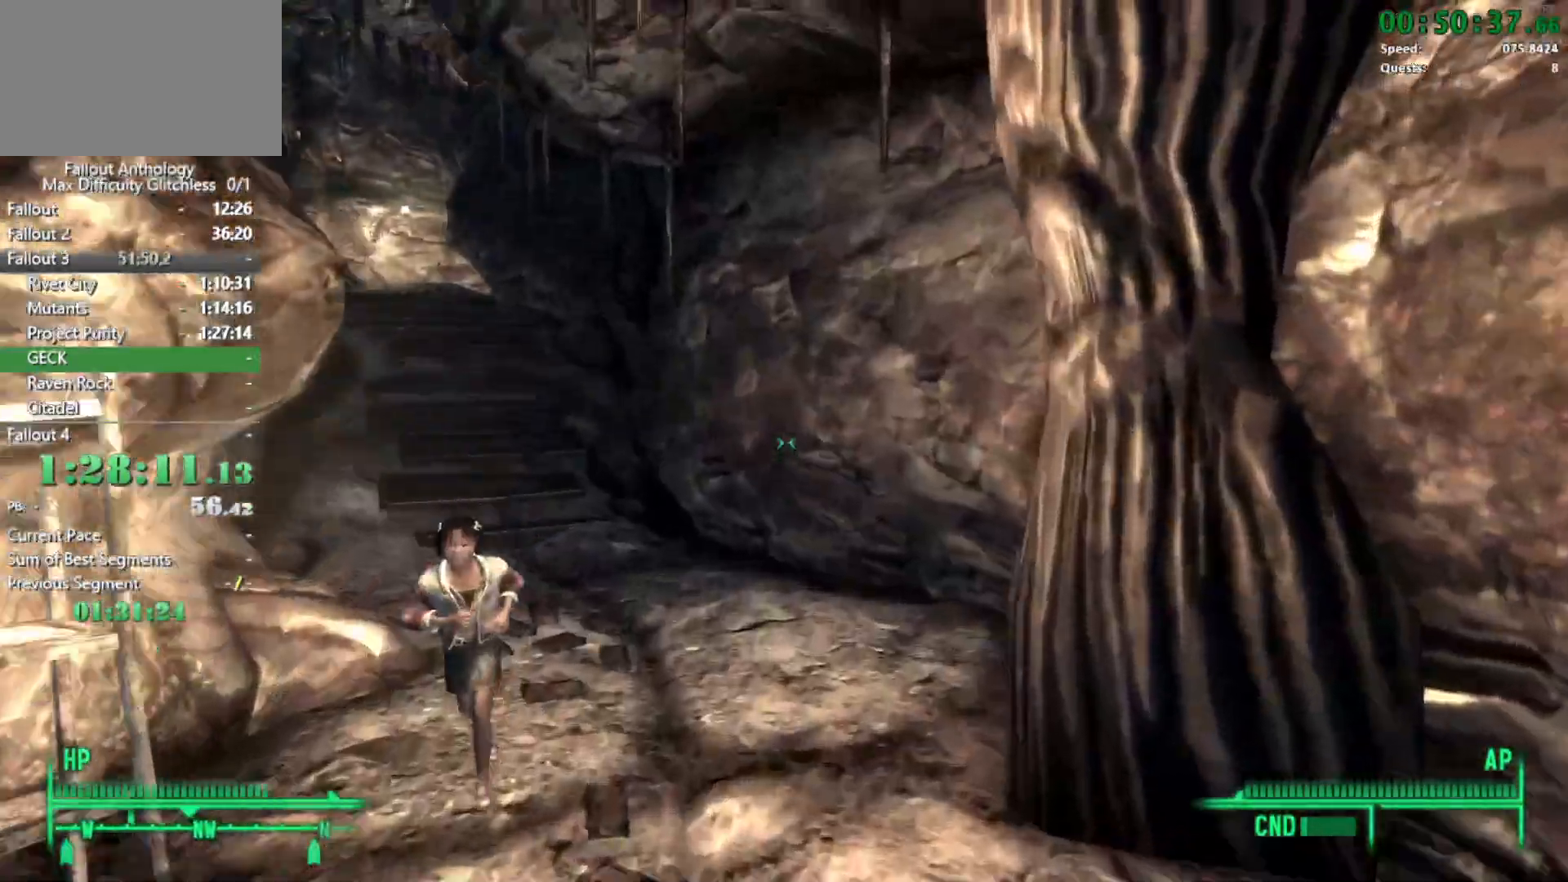
{"keys": ["w"], "mouse": [], "events": []}
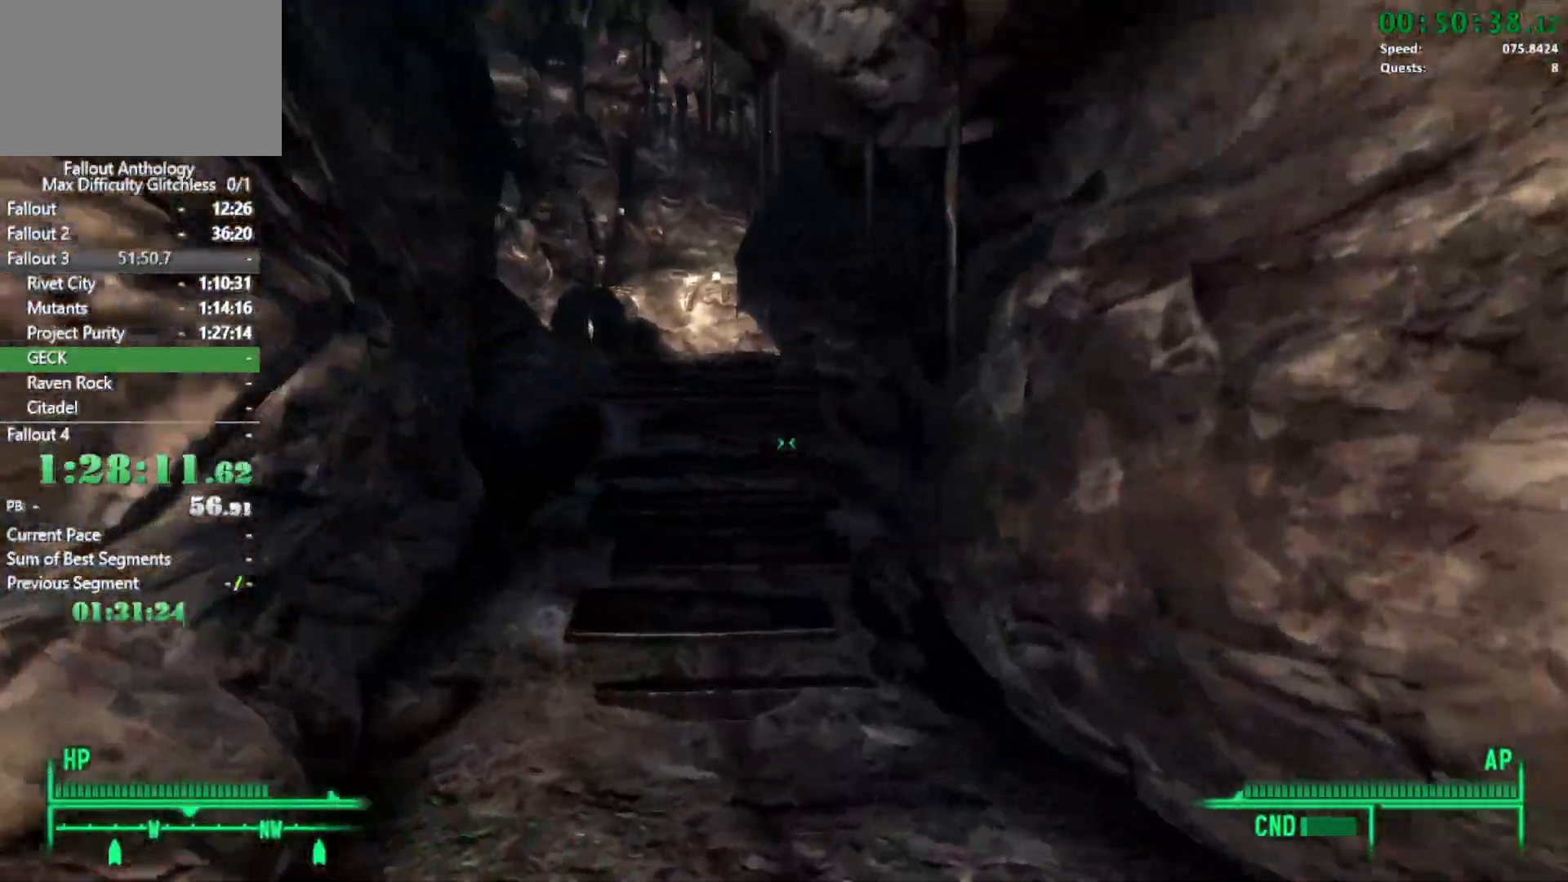
{"keys": ["w"], "mouse": [], "events": [[300, "w", "up"], [400, "w", "down"]]}
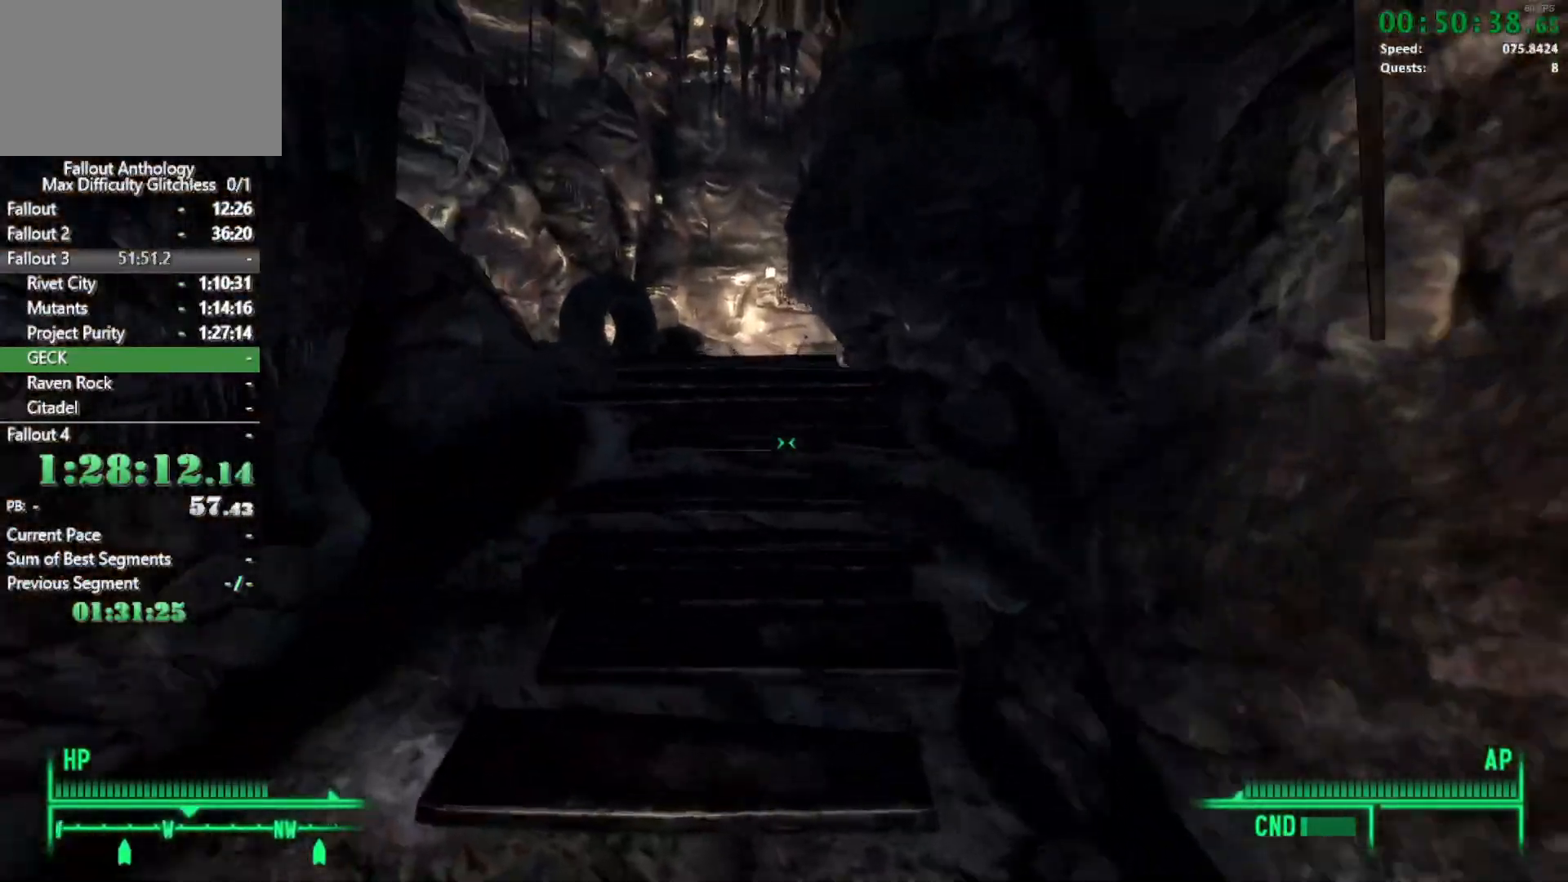
{"keys": ["w"], "mouse": [], "events": []}
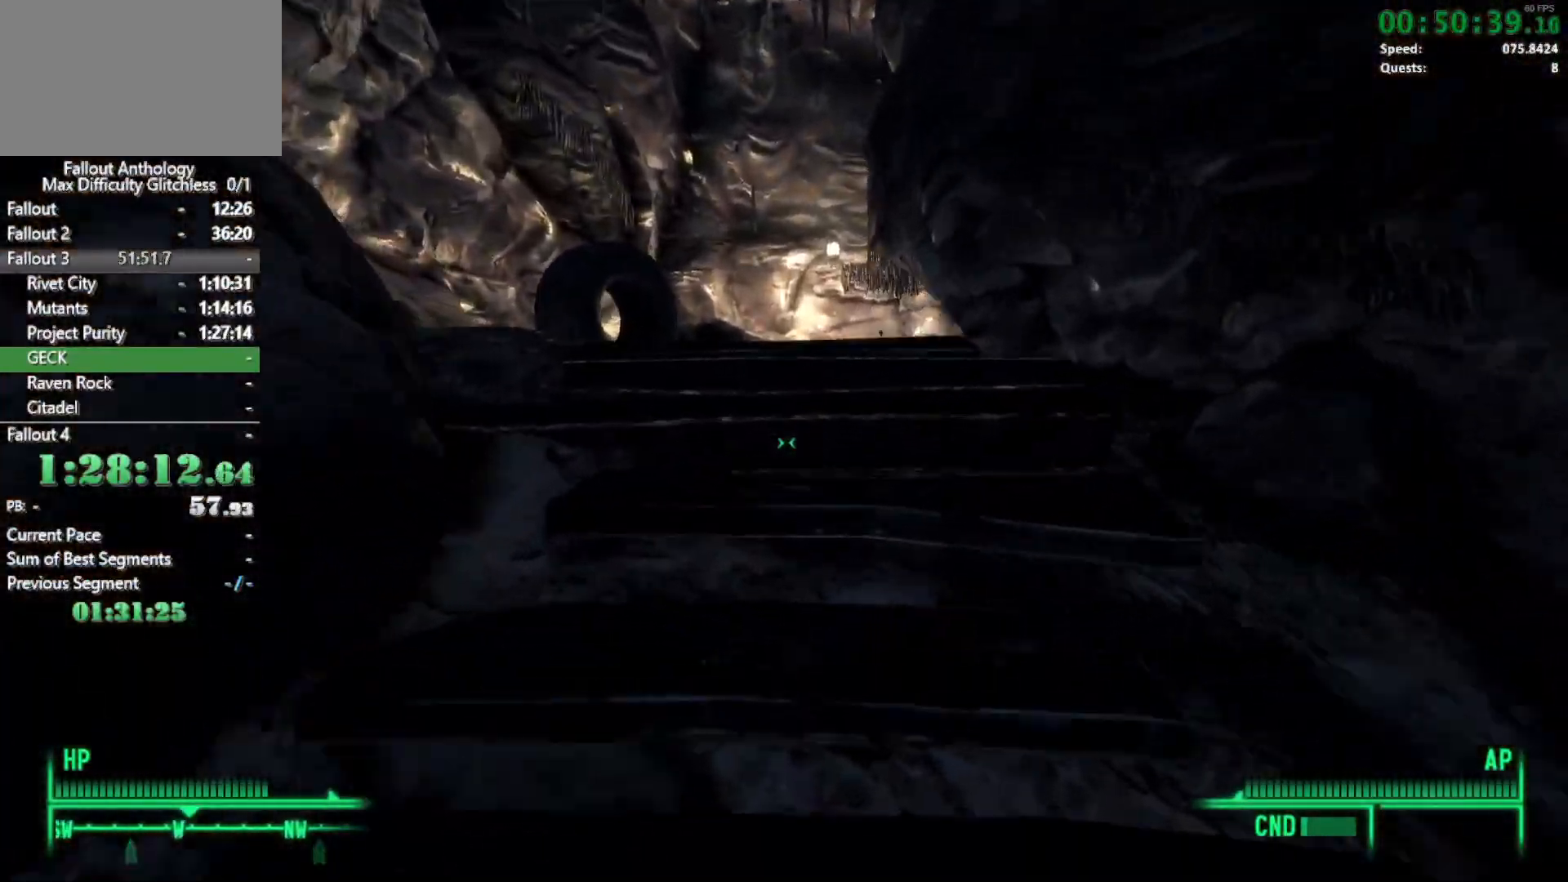
{"keys": ["w"], "mouse": [], "events": []}
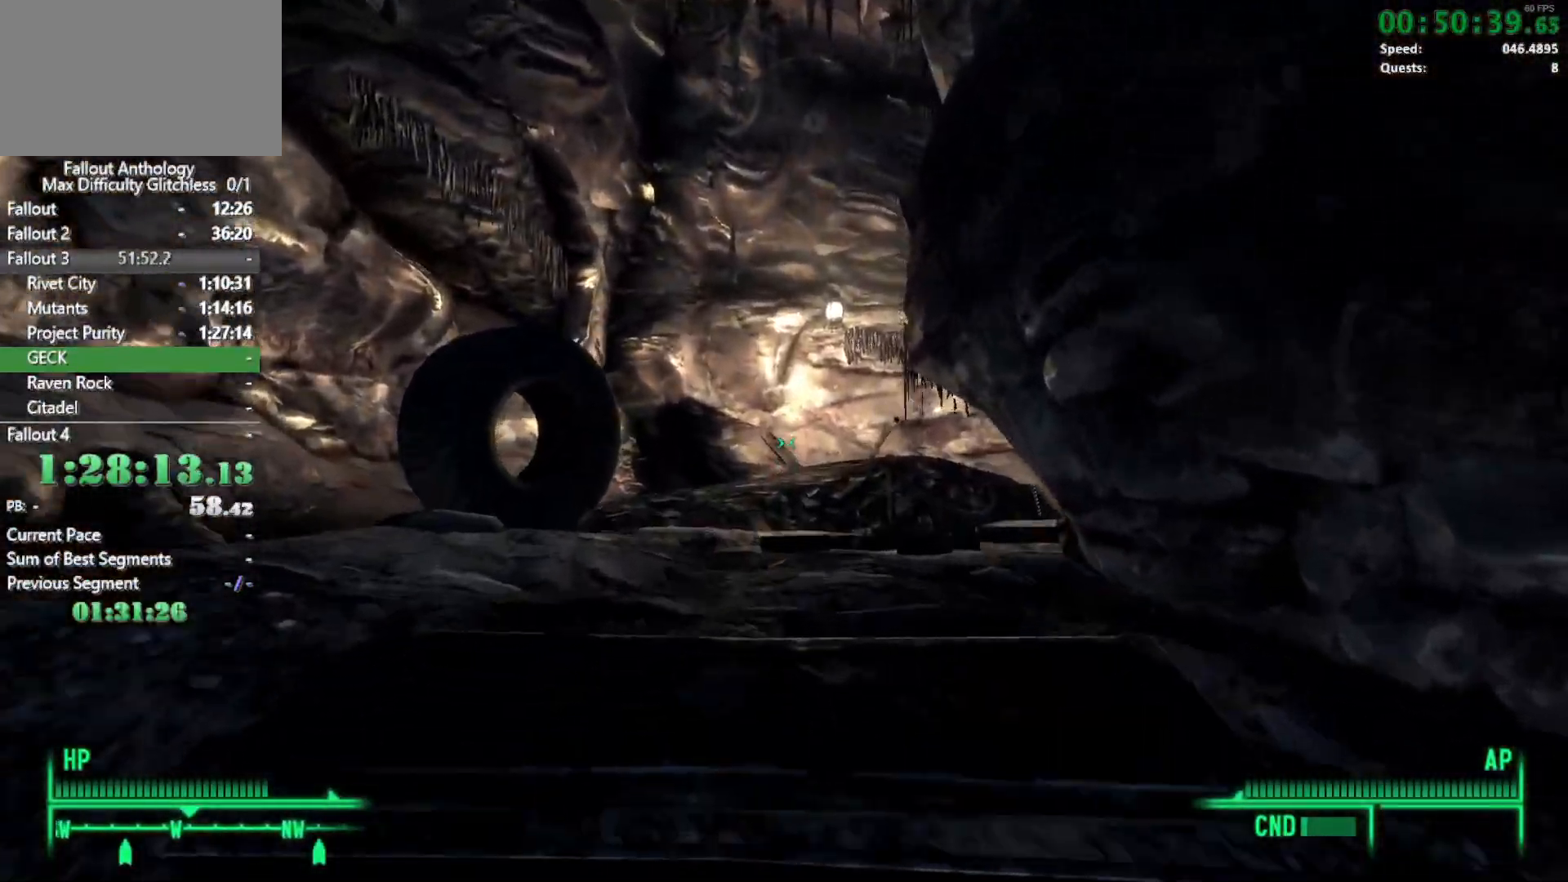
{"keys": ["w"], "mouse": [], "events": []}
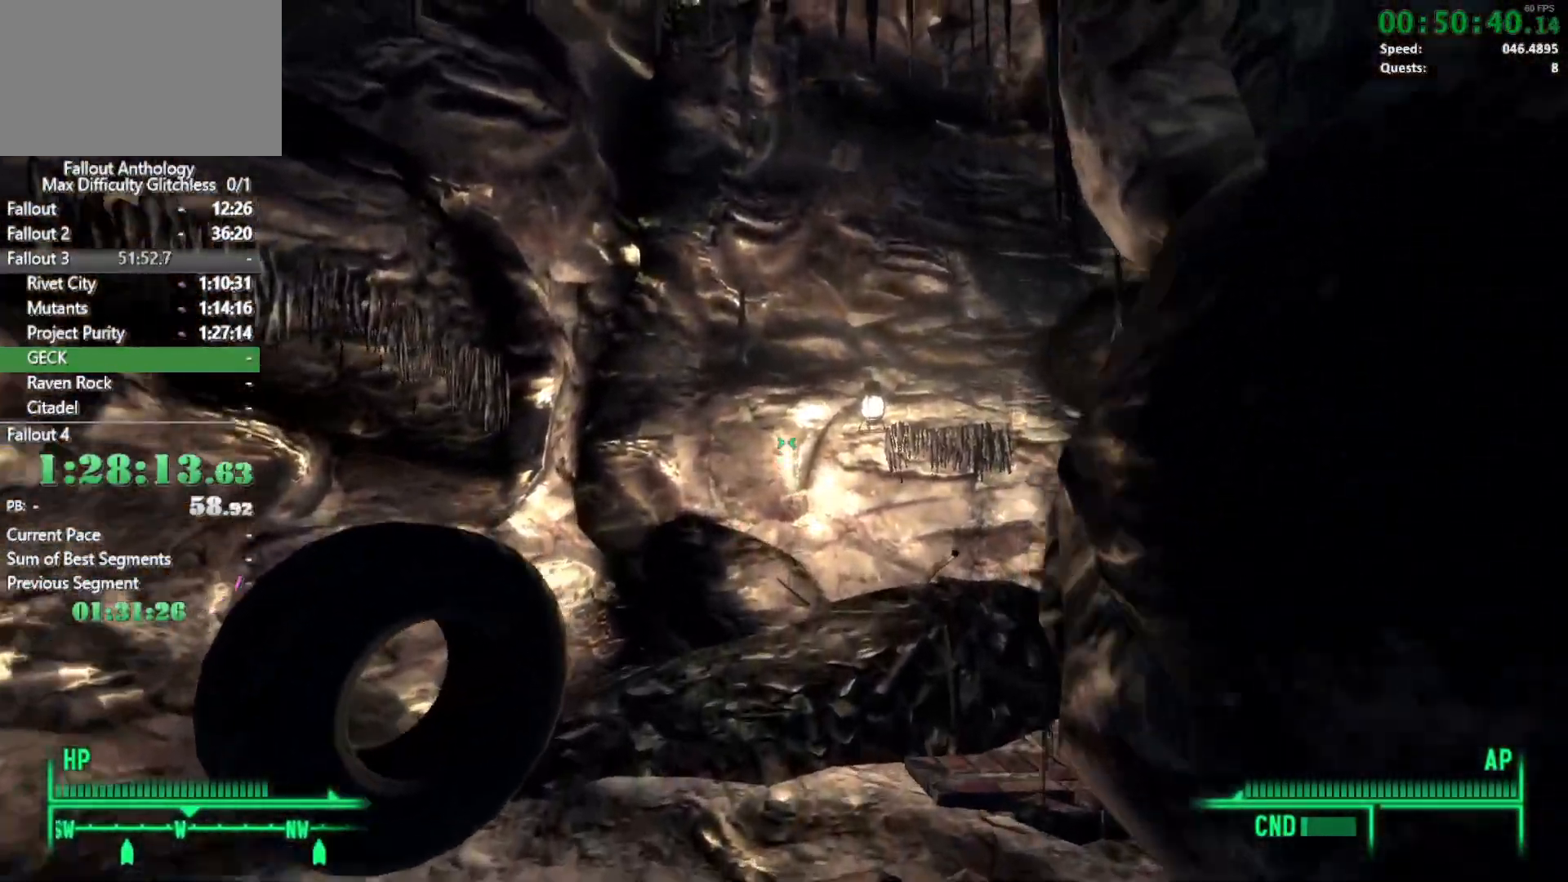
{"keys": ["w"], "mouse": [], "events": []}
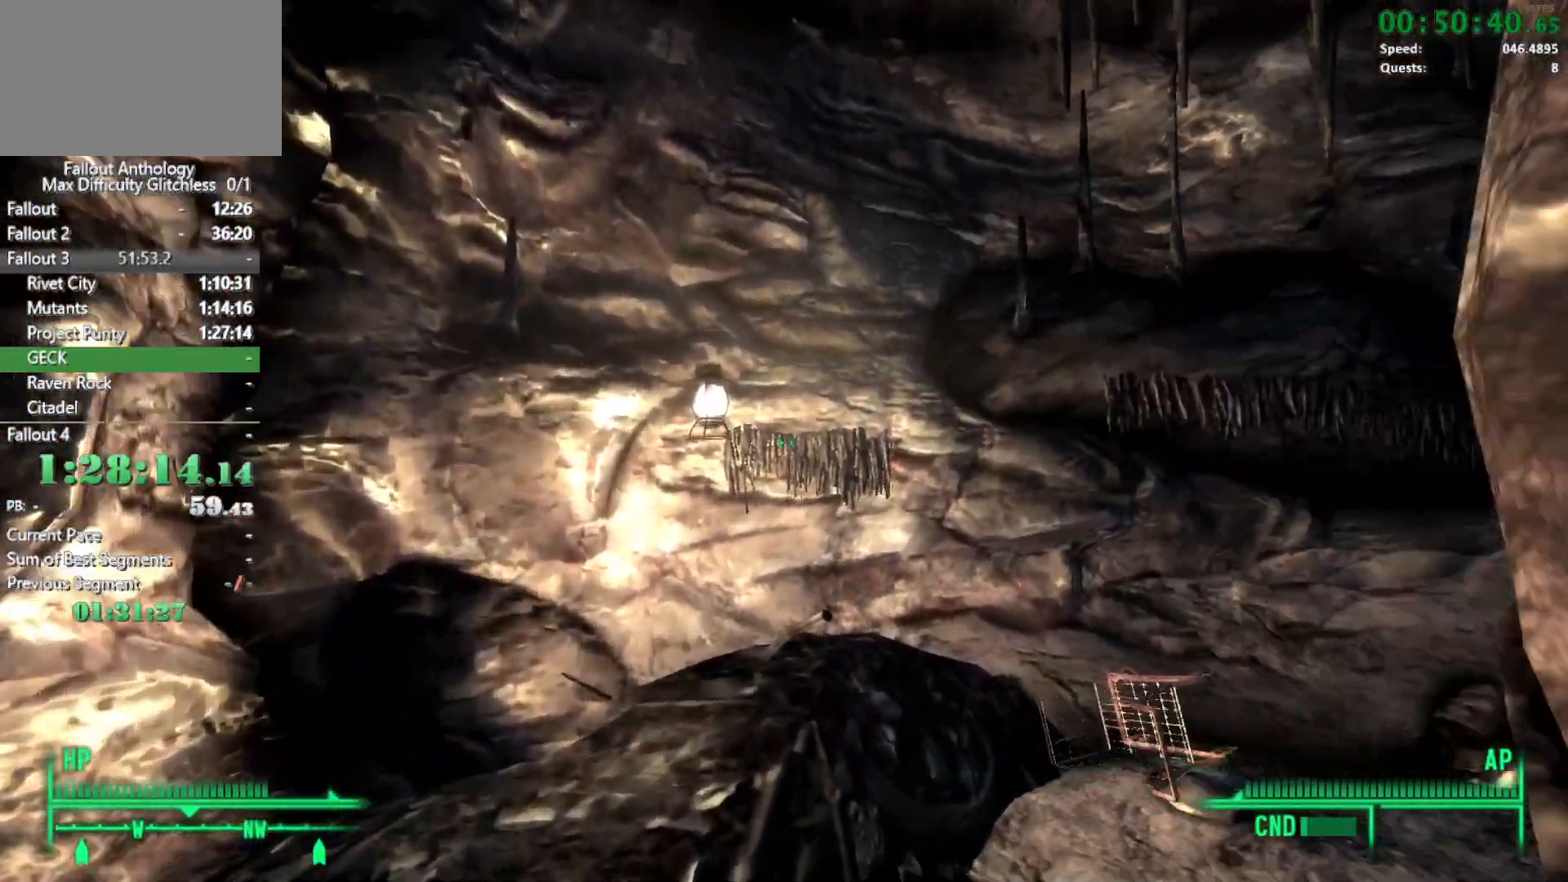
{"keys": ["w"], "mouse": [], "events": [[233, "w", "up"], [333, "w", "down"]]}
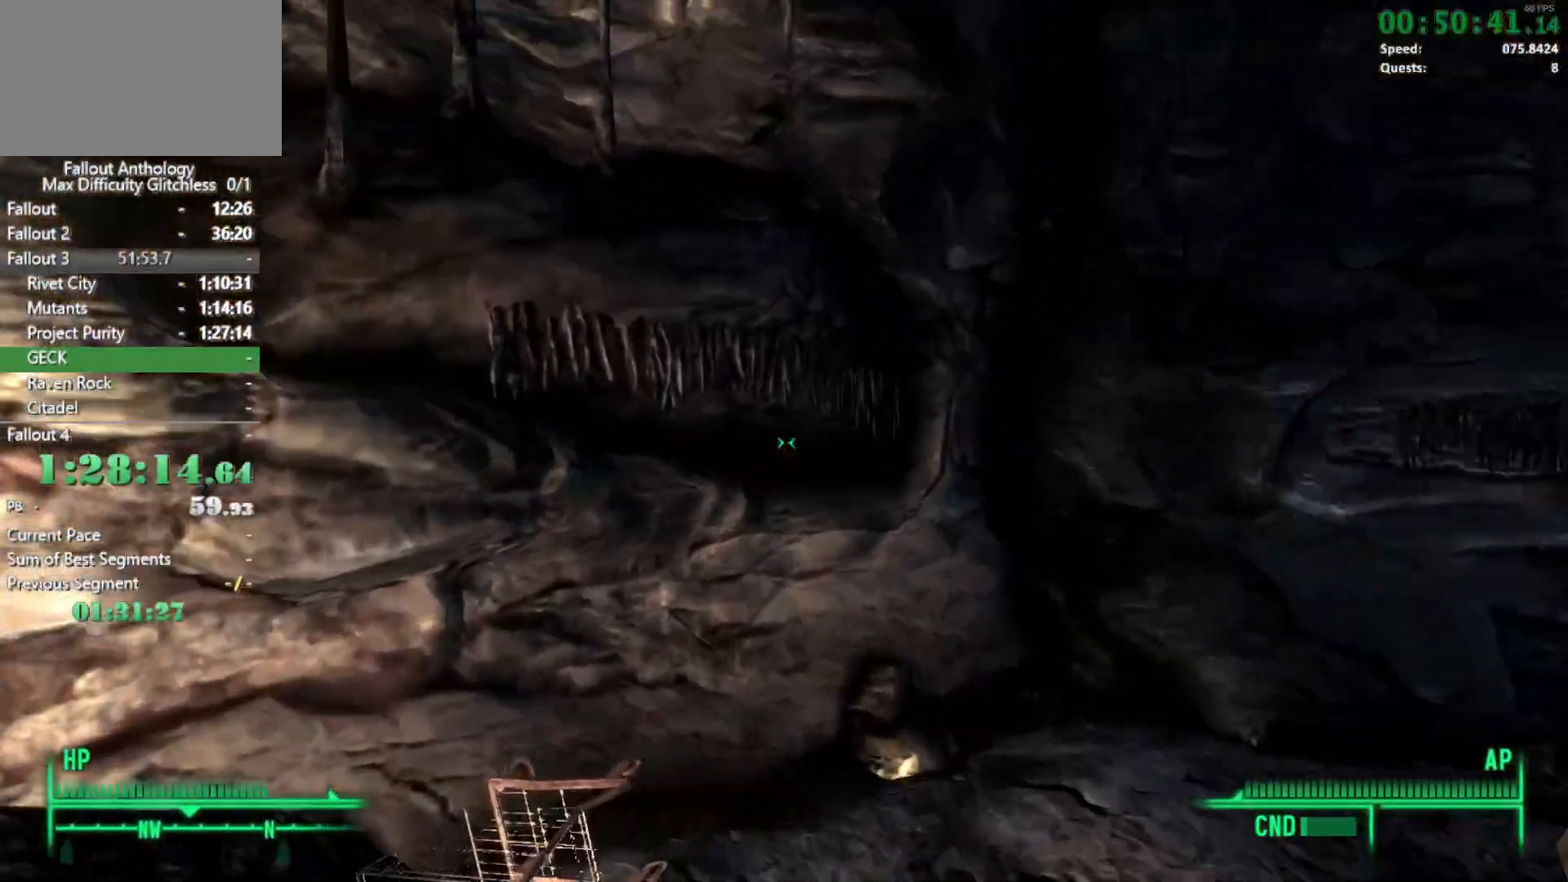
{"keys": ["w"], "mouse": [], "events": []}
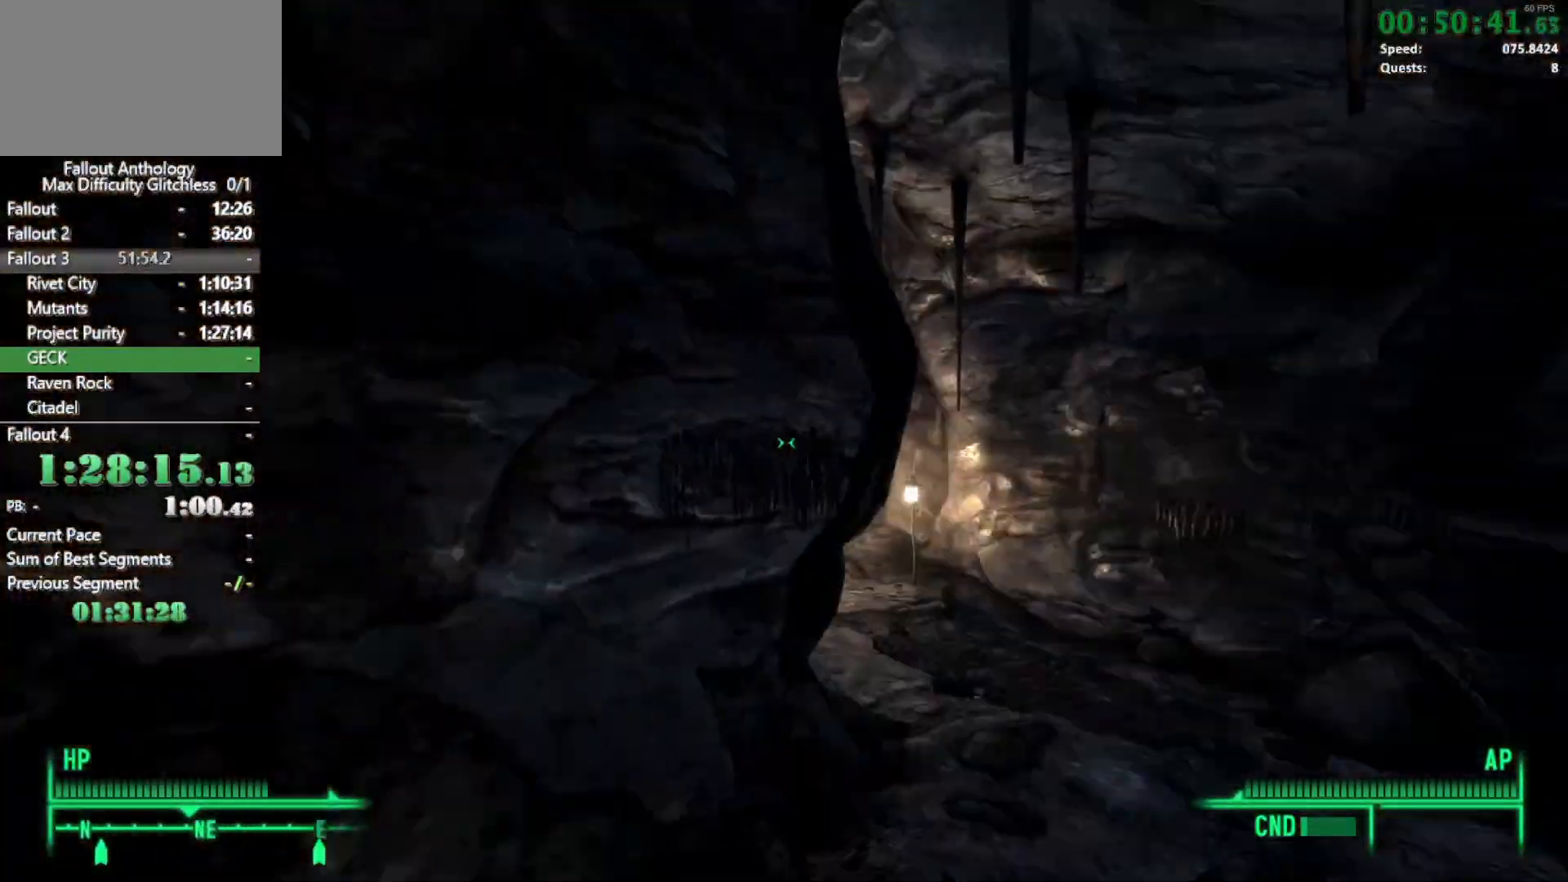
{"keys": ["w"], "mouse": [], "events": [[367, "w", "up"], [417, "mouse_right", "down"], [450, "mouse_right", "up"], [450, "w", "down"]]}
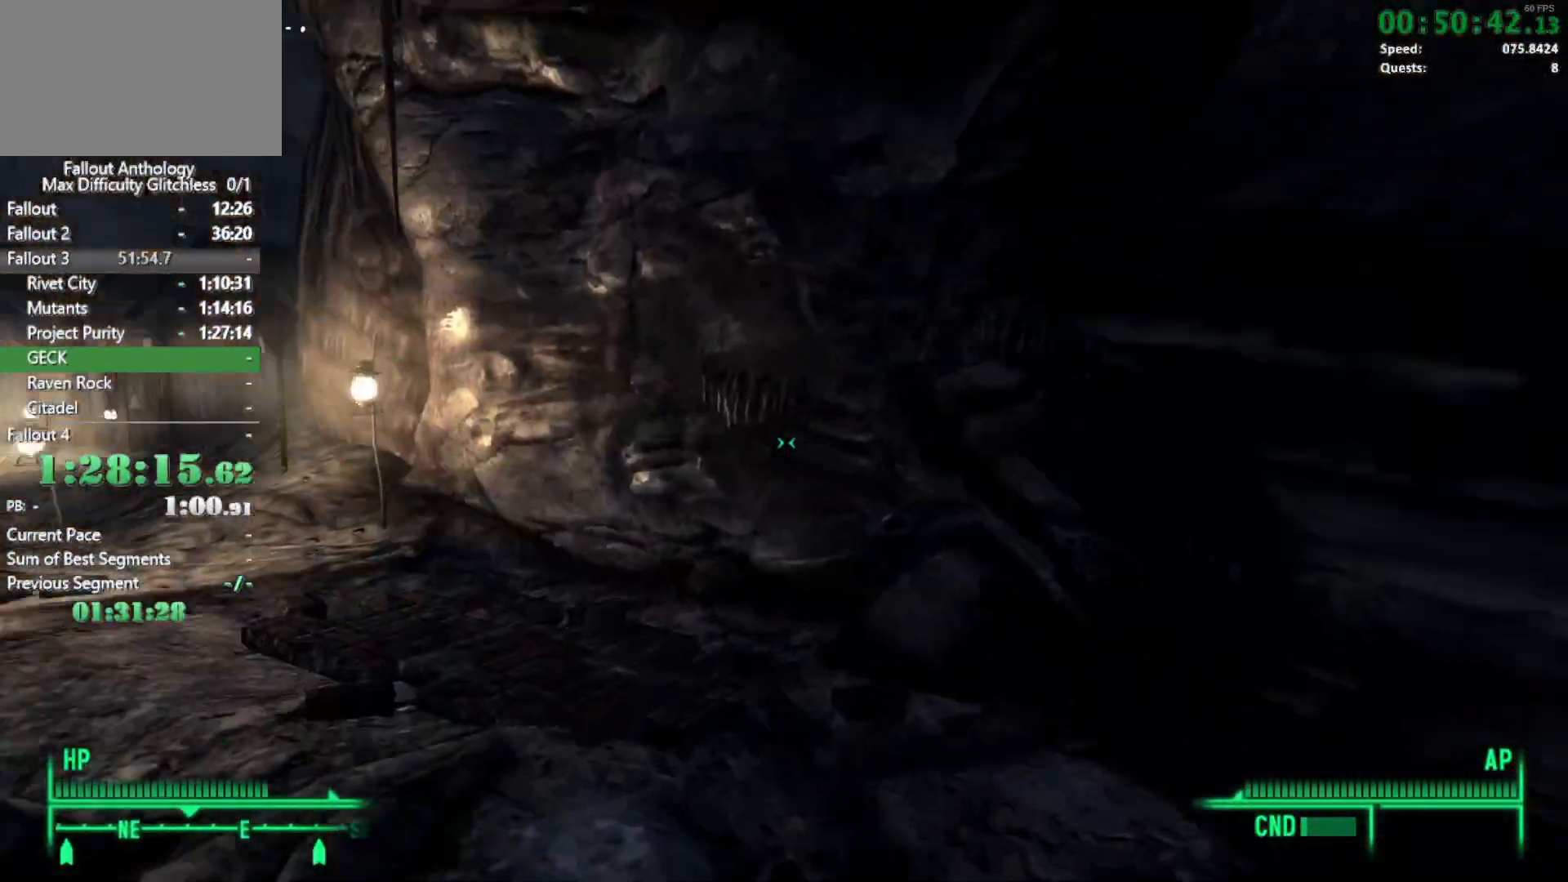
{"keys": ["w"], "mouse": [], "events": []}
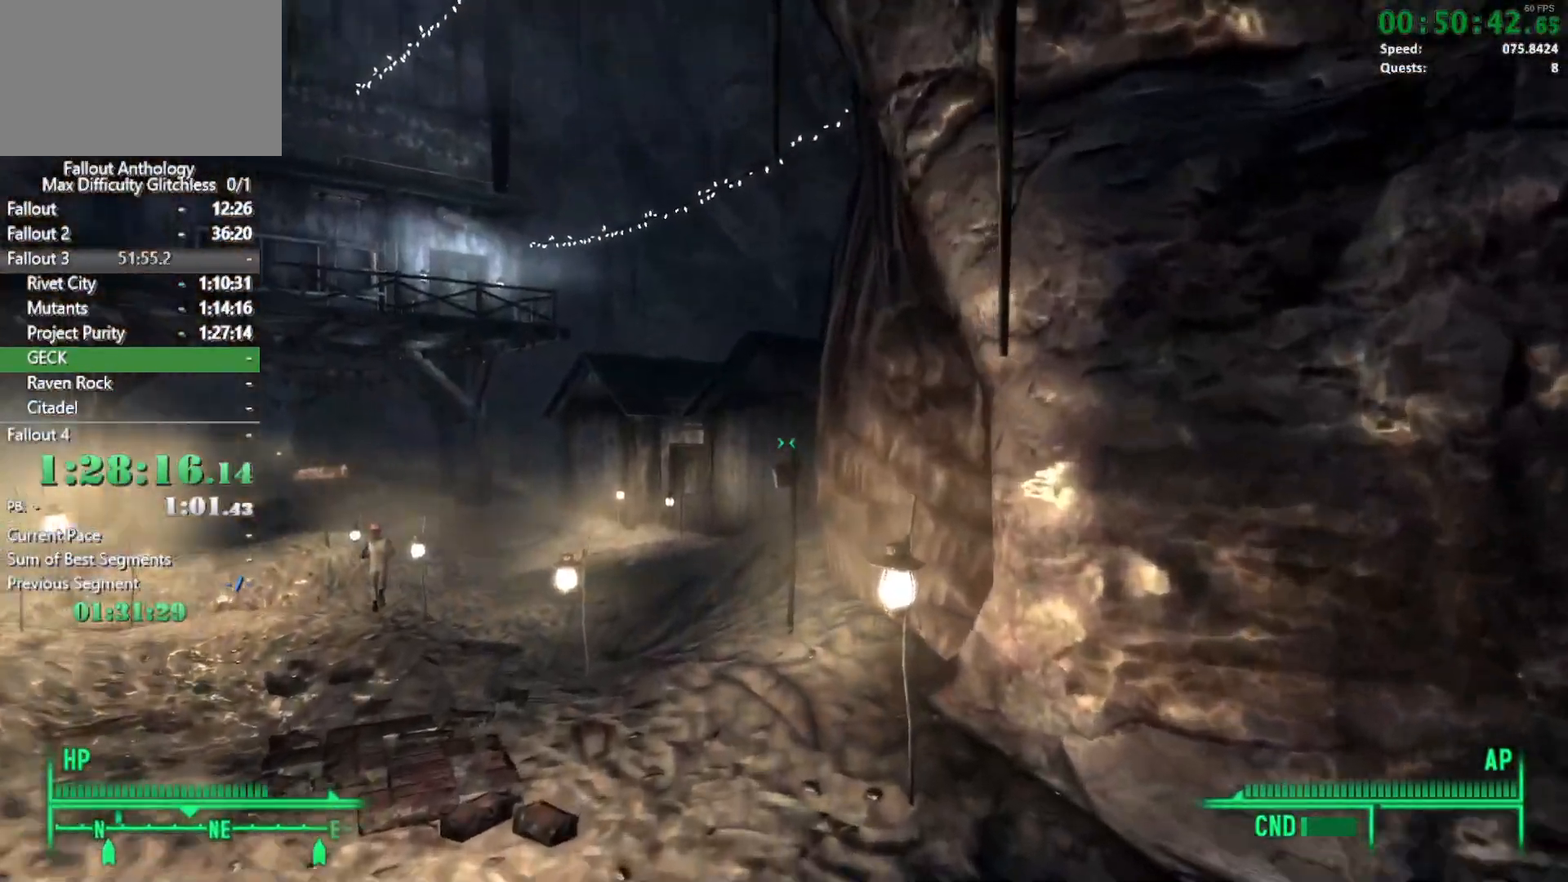
{"keys": ["w"], "mouse": [], "events": [[383, "w", "up"], [483, "w", "down"]]}
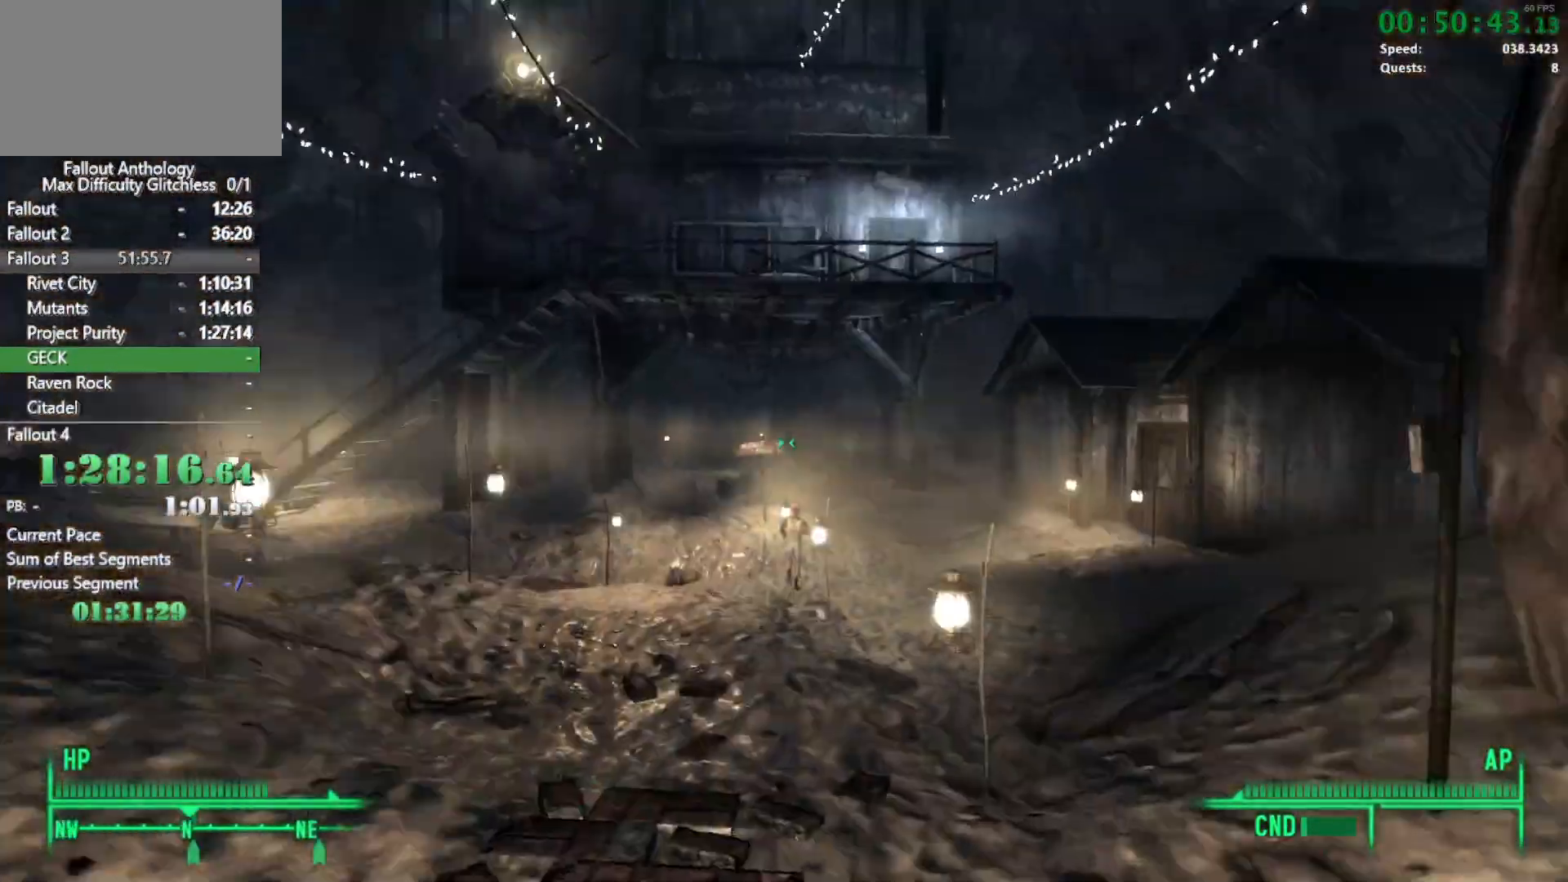
{"keys": ["w"], "mouse": [], "events": []}
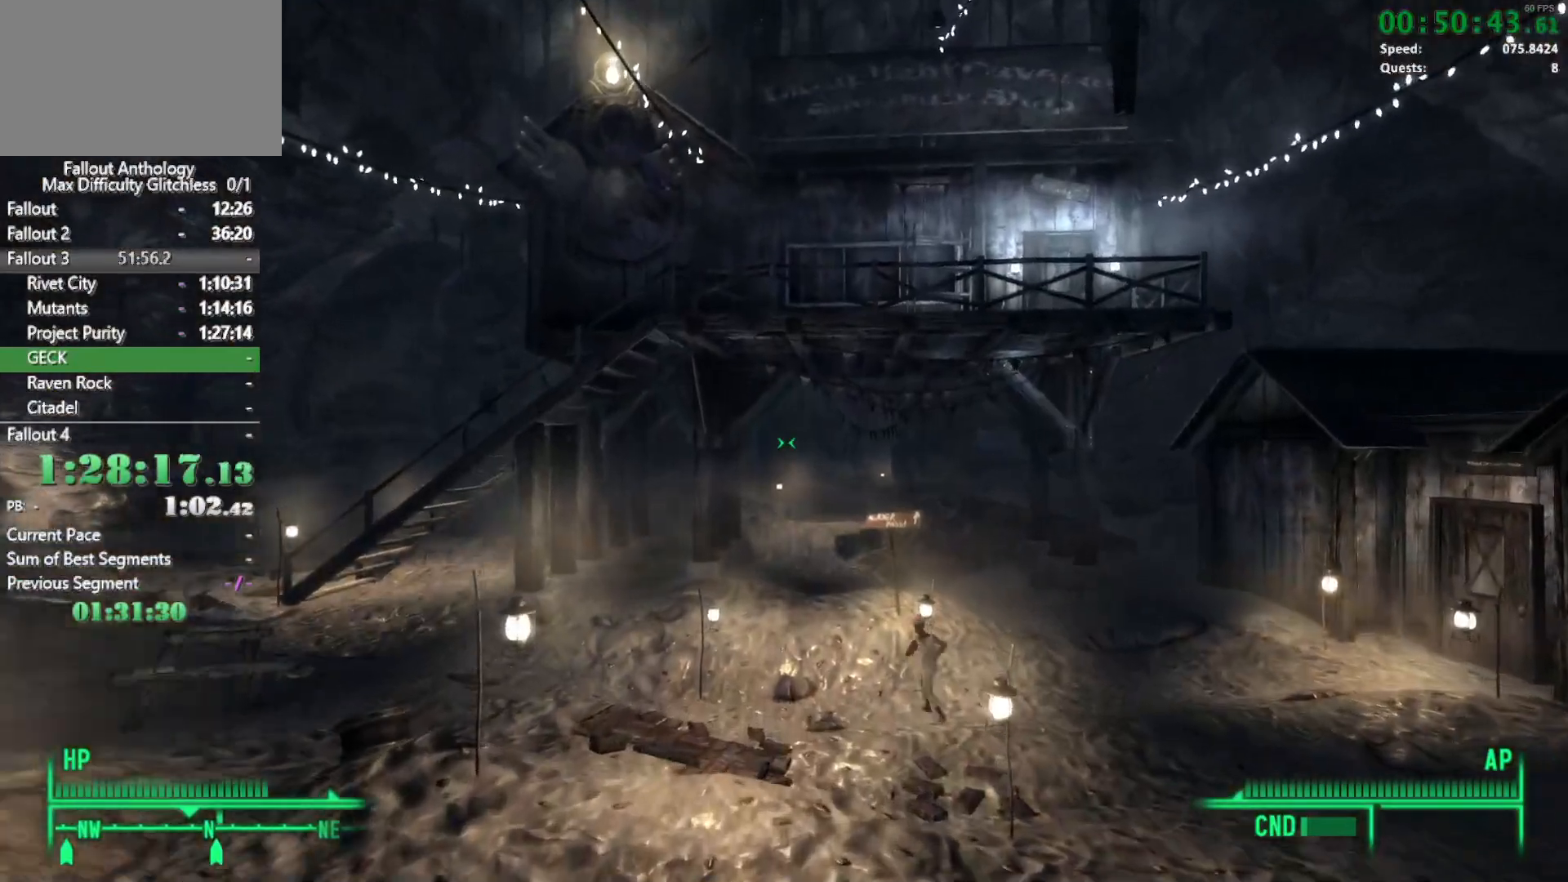
{"keys": ["w"], "mouse": [], "events": []}
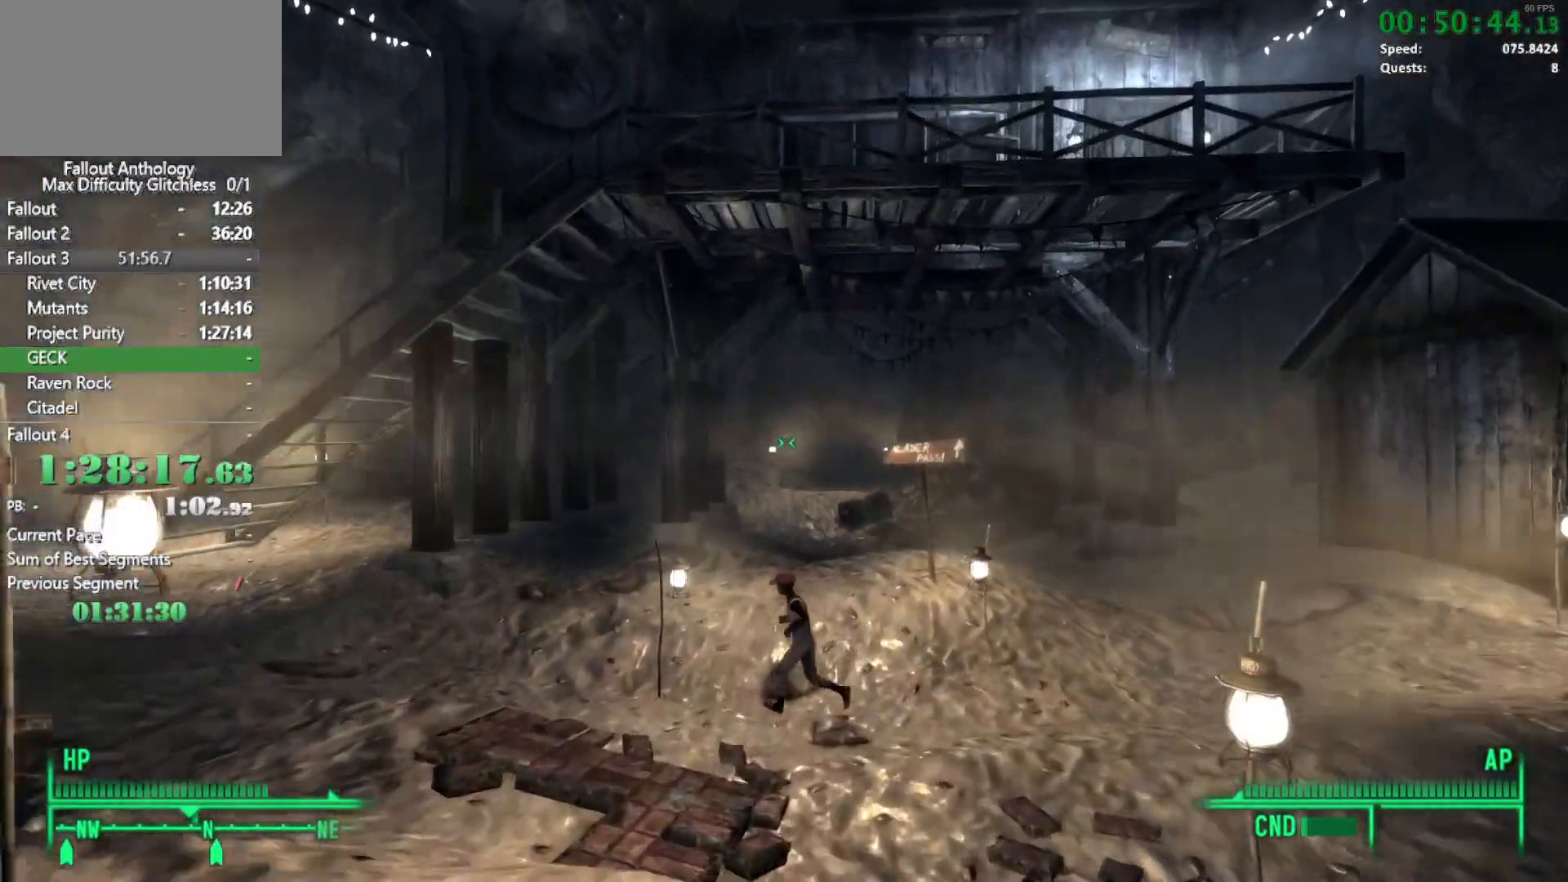
{"keys": ["w"], "mouse": [], "events": [[17, "w", "up"], [150, "w", "down"]]}
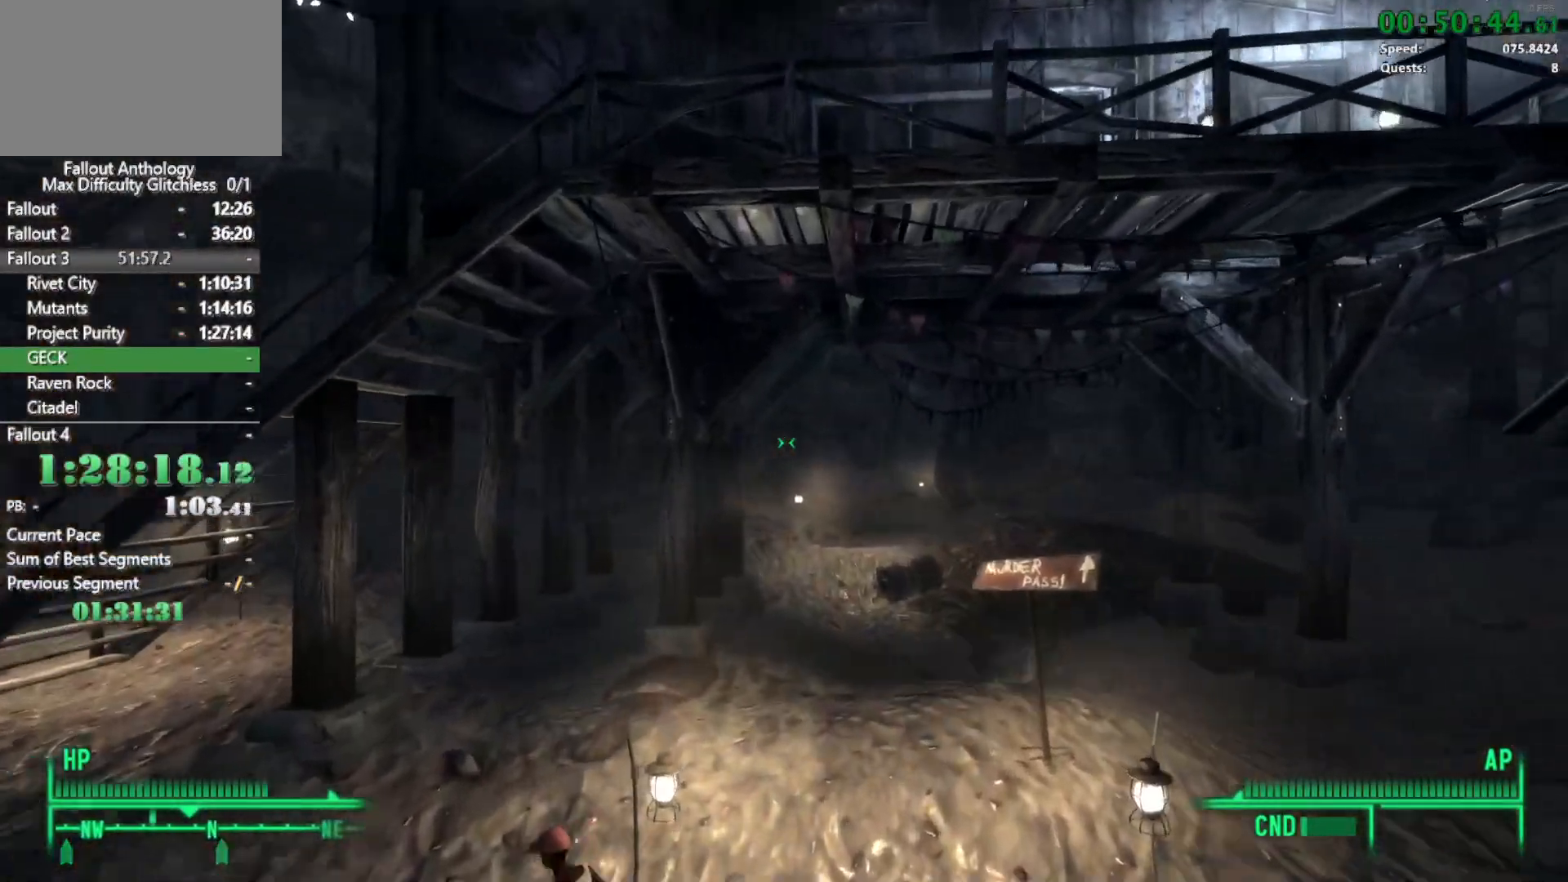
{"keys": ["w"], "mouse": [], "events": []}
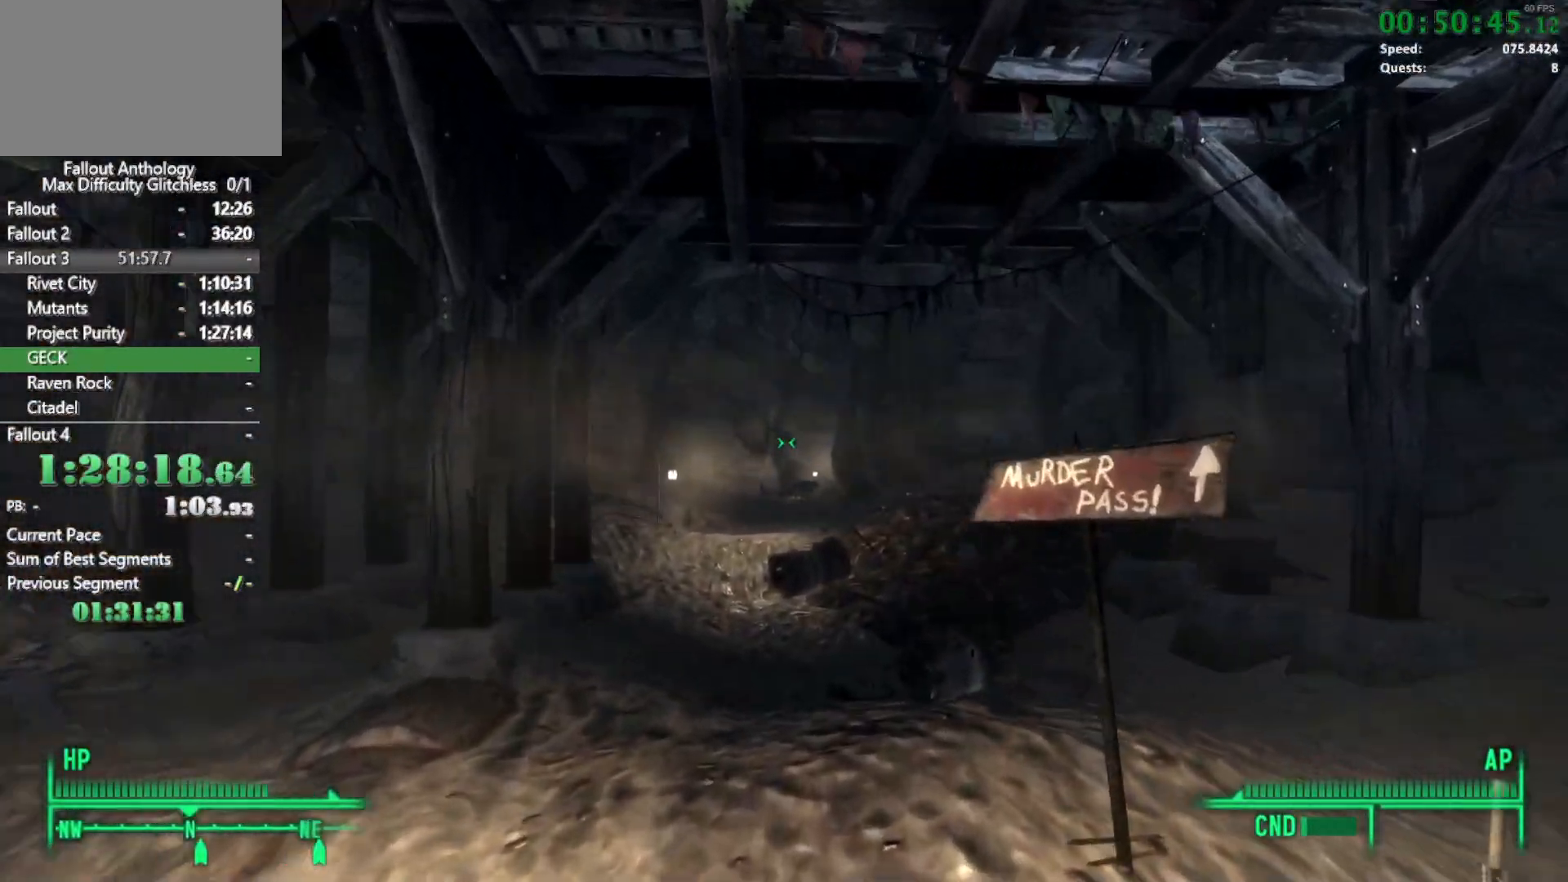
{"keys": ["w"], "mouse": [], "events": [[233, "w", "up"], [383, "w", "down"]]}
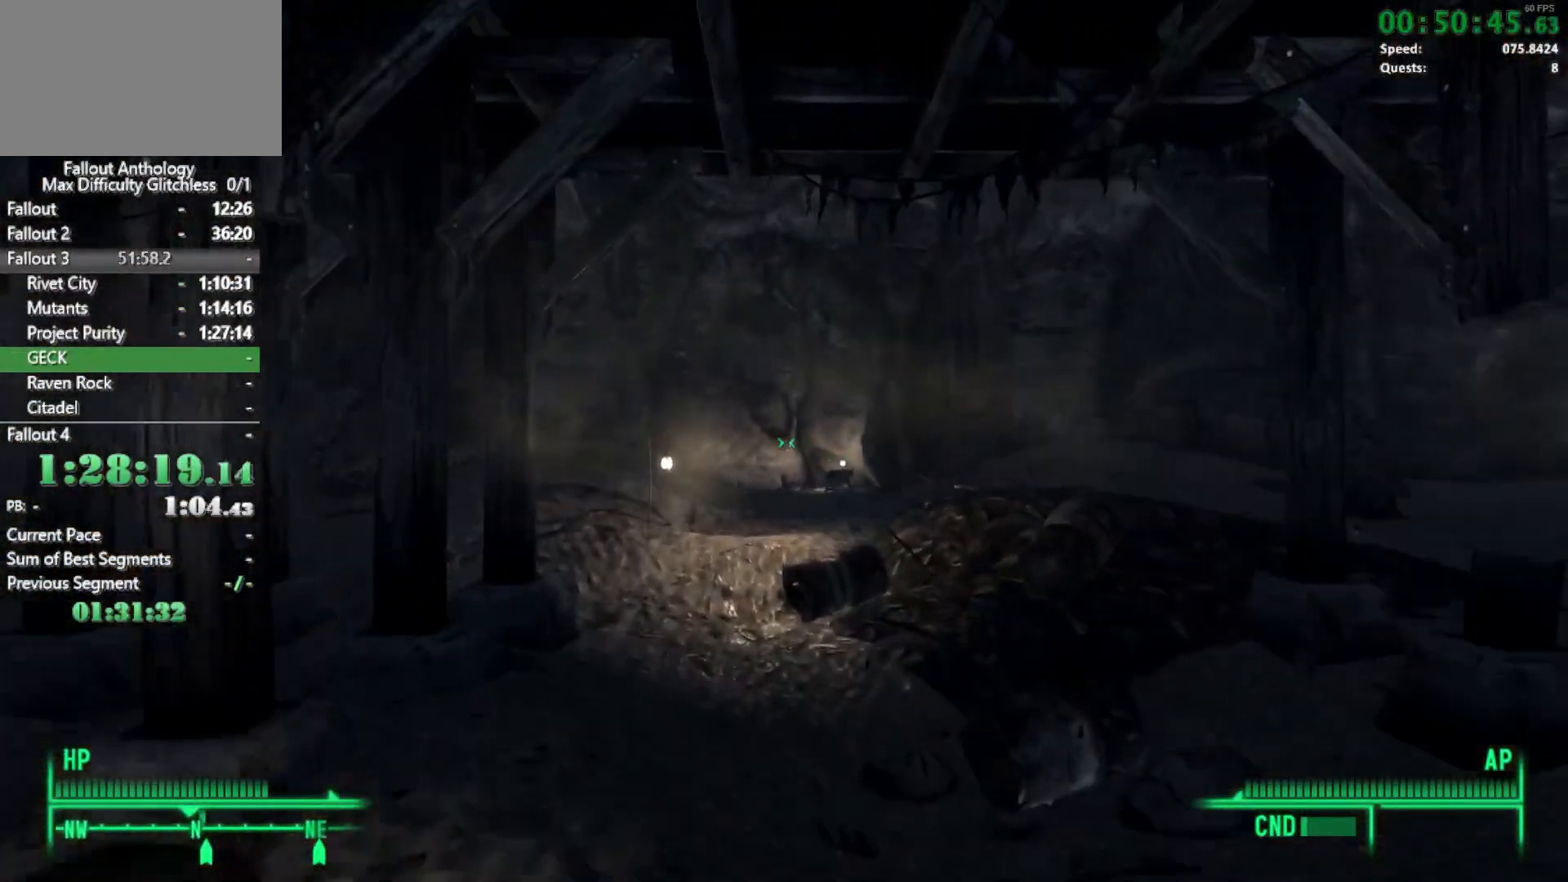
{"keys": ["w"], "mouse": [], "events": []}
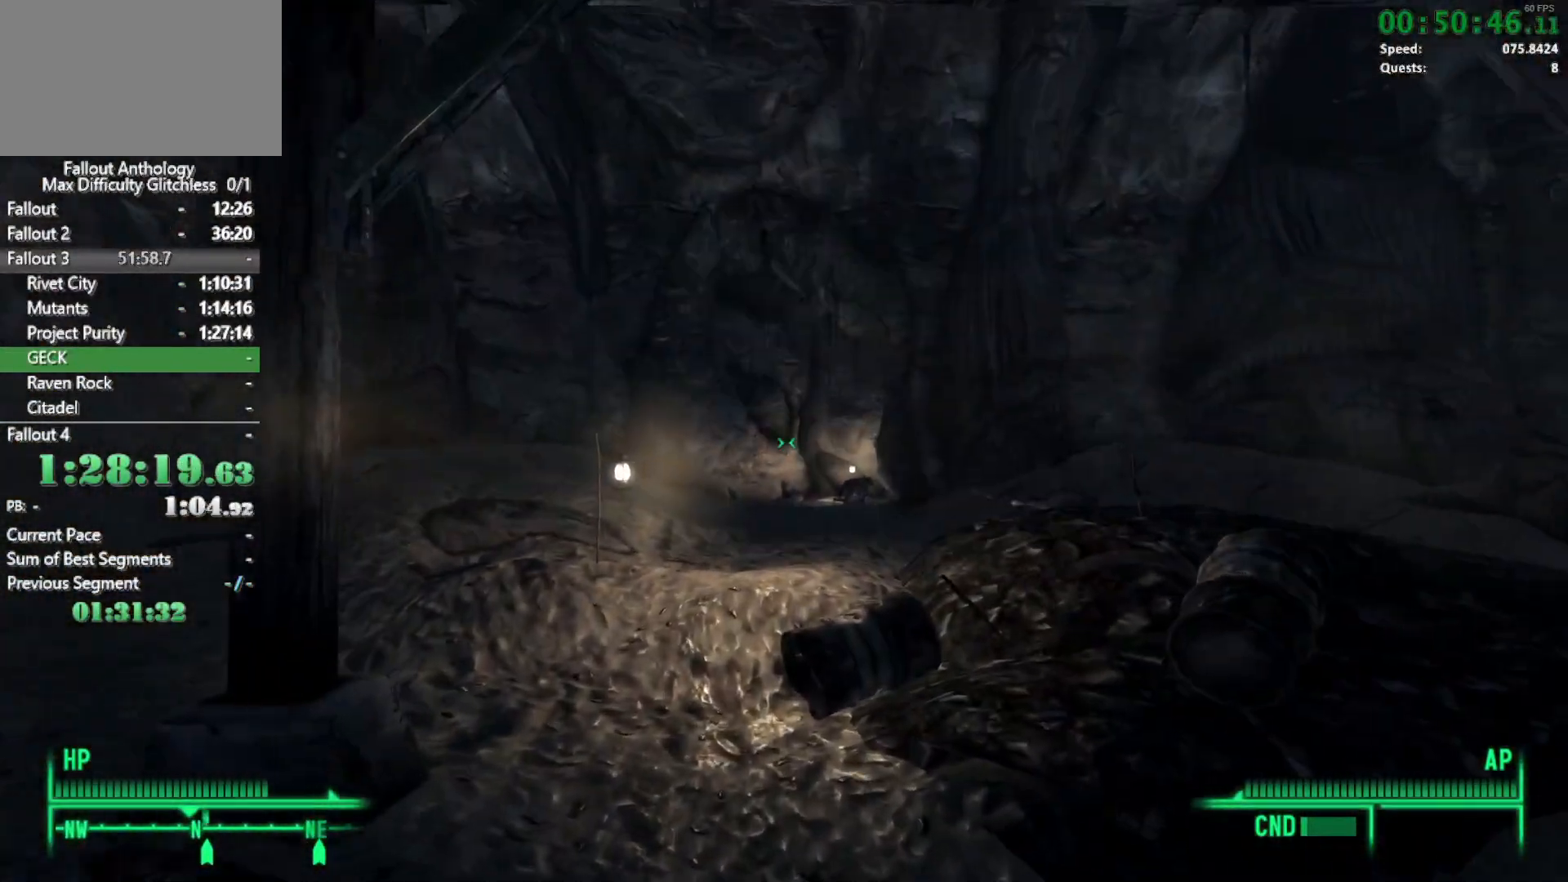
{"keys": ["w"], "mouse": [], "events": [[417, "w", "up"], [500, "w", "down"]]}
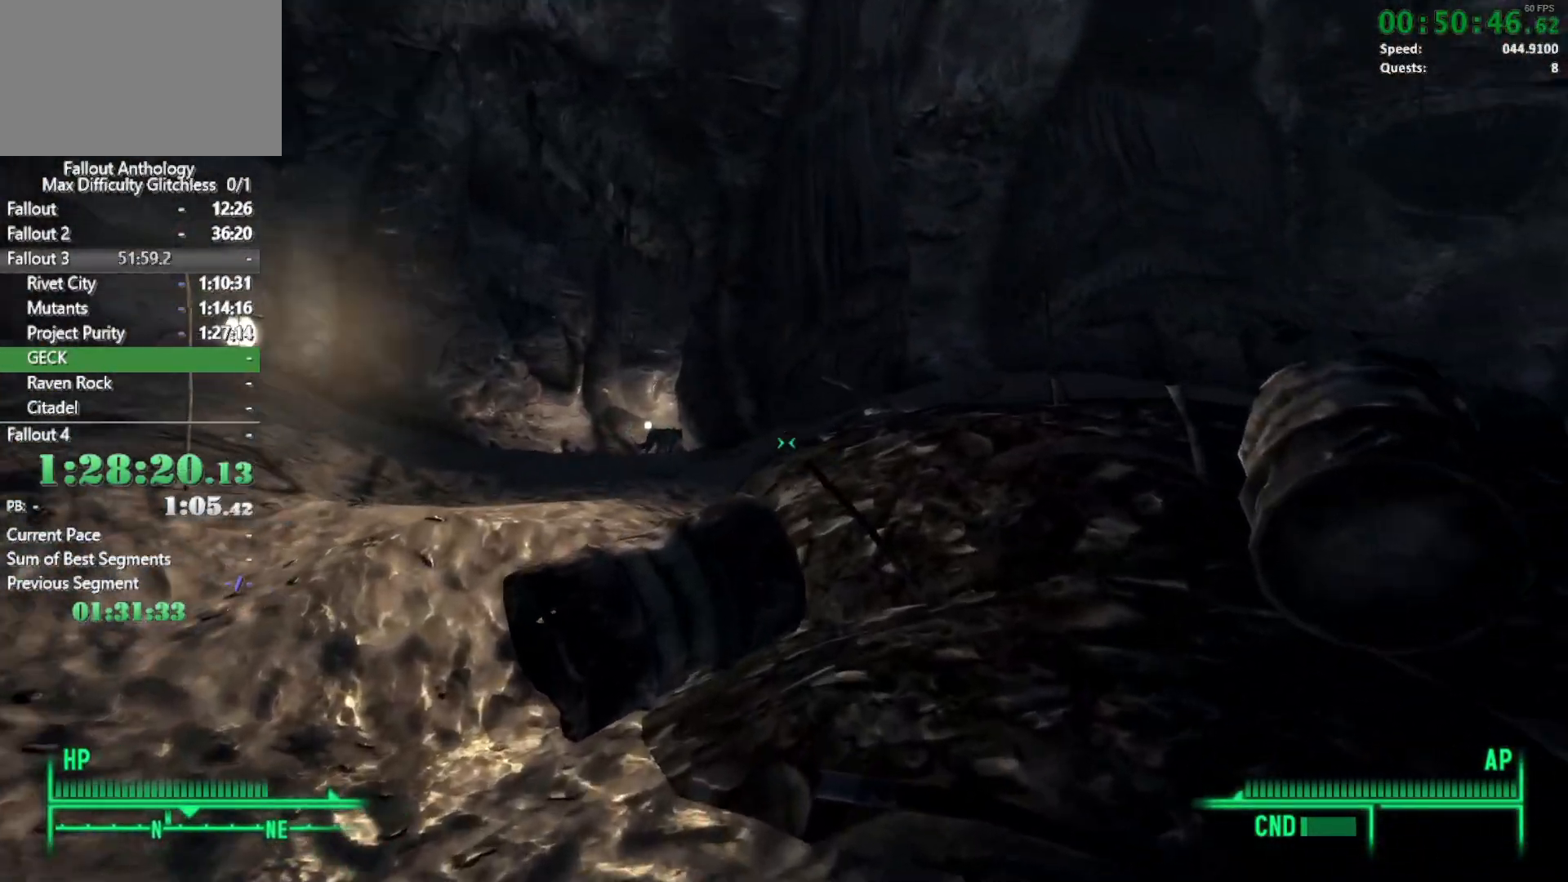
{"keys": ["w"], "mouse": [], "events": []}
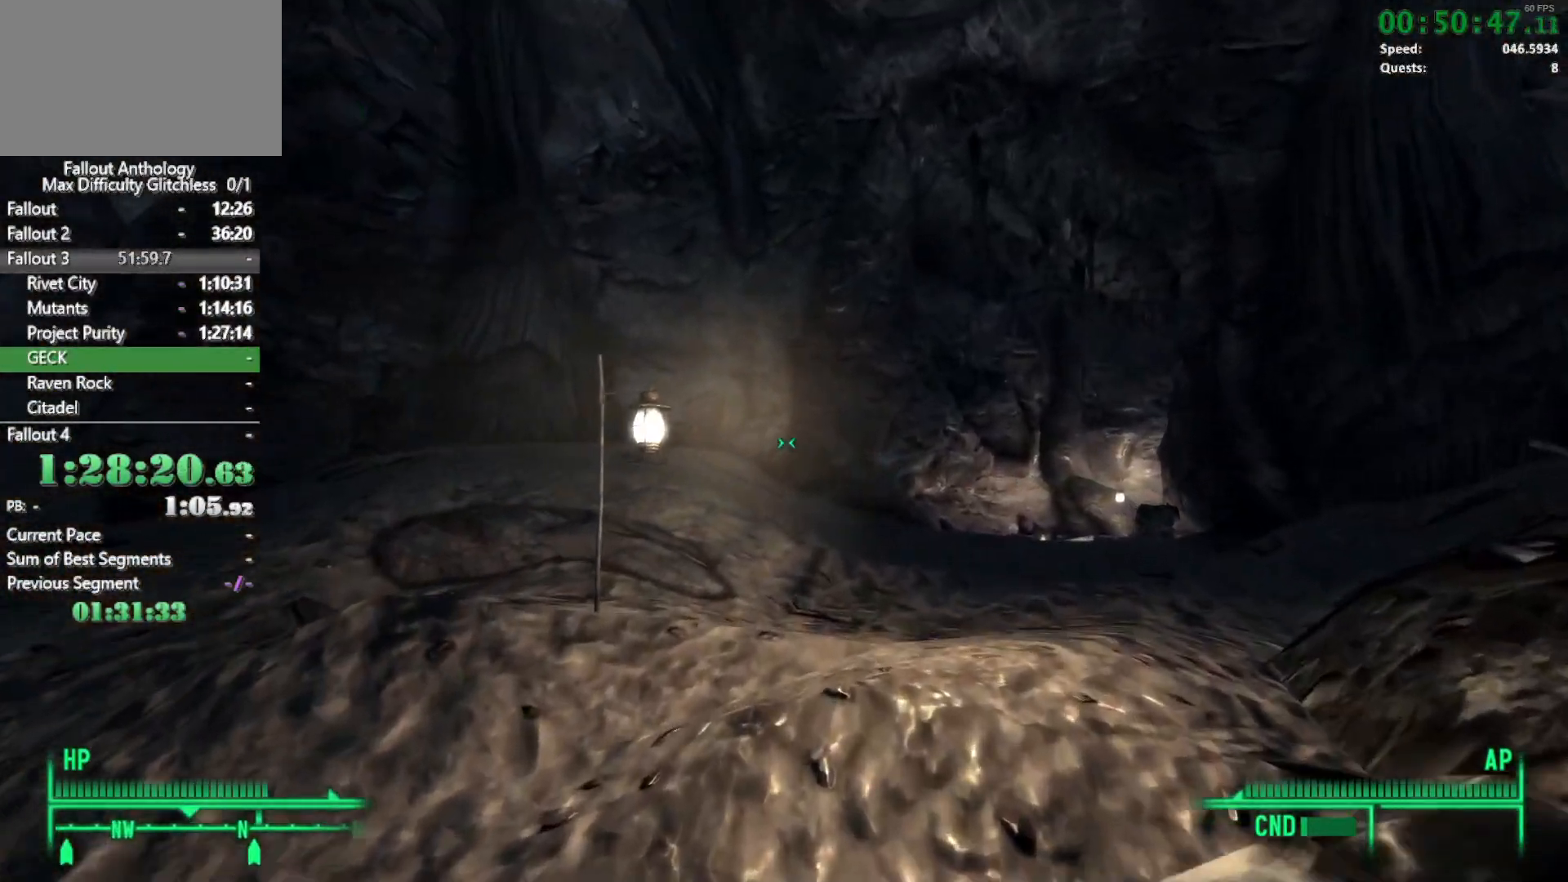
{"keys": ["w"], "mouse": [], "events": [[17, "w", "up"], [117, "w", "down"]]}
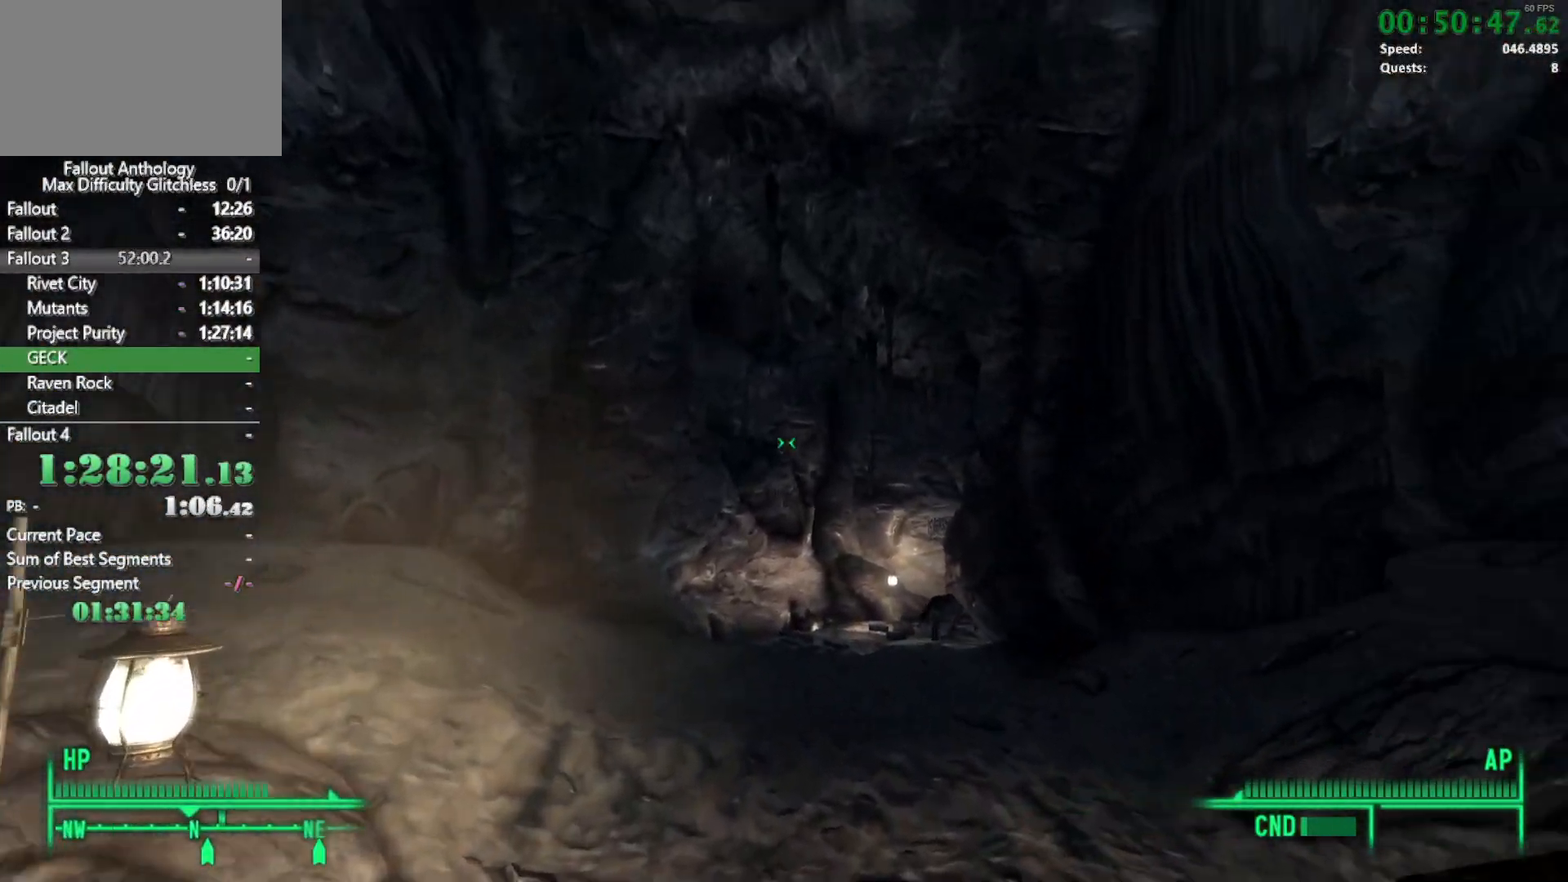
{"keys": ["w"], "mouse": [], "events": [[267, "w", "up"], [417, "w", "down"]]}
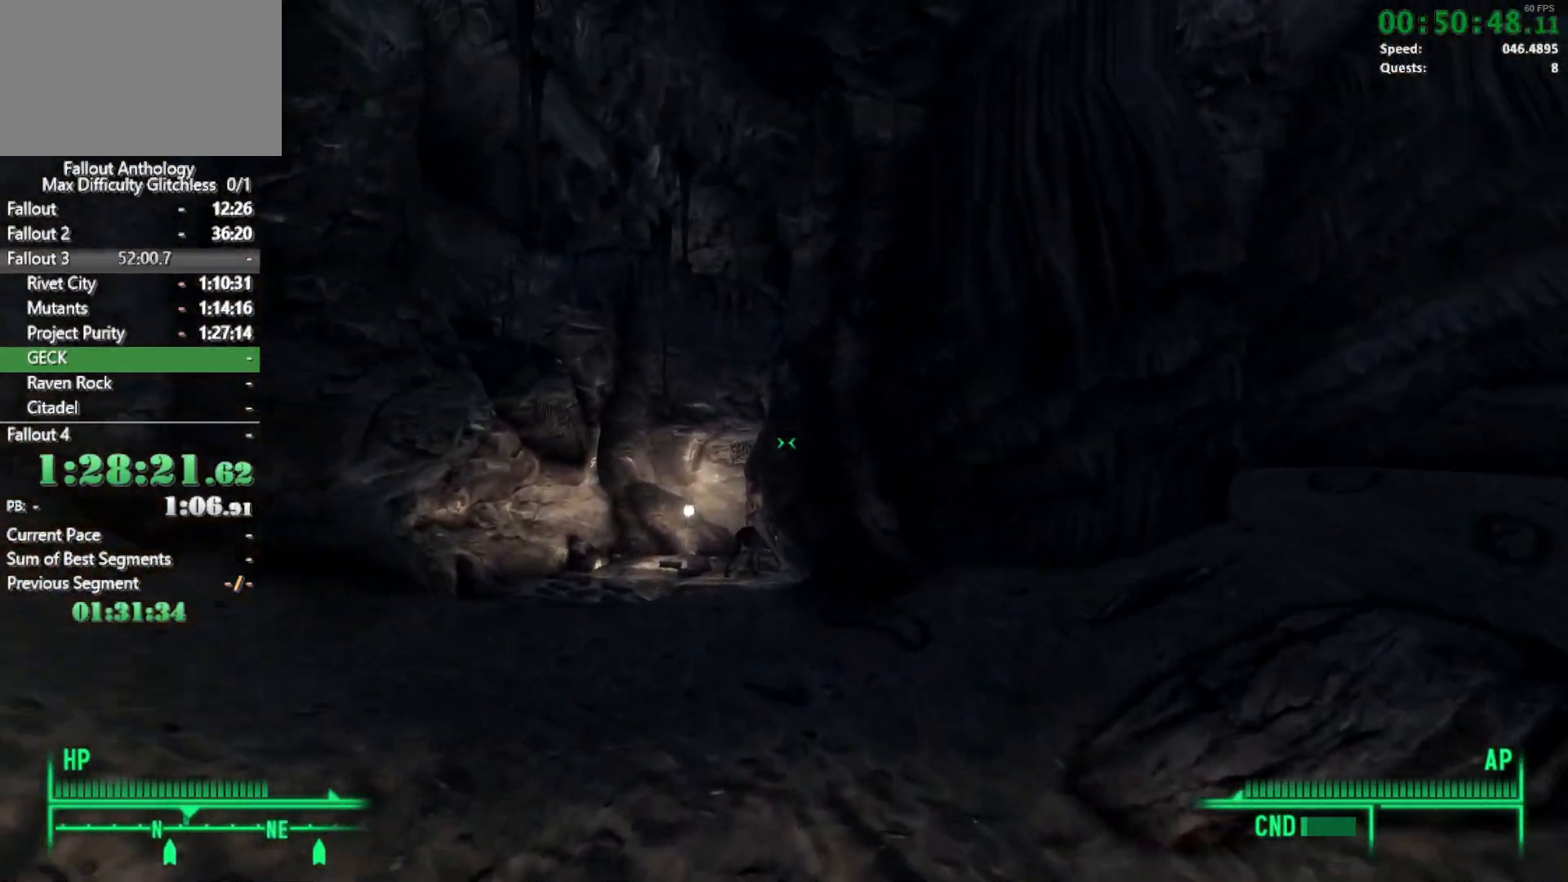
{"keys": ["w"], "mouse": [], "events": [[333, "w", "up"], [467, "w", "down"]]}
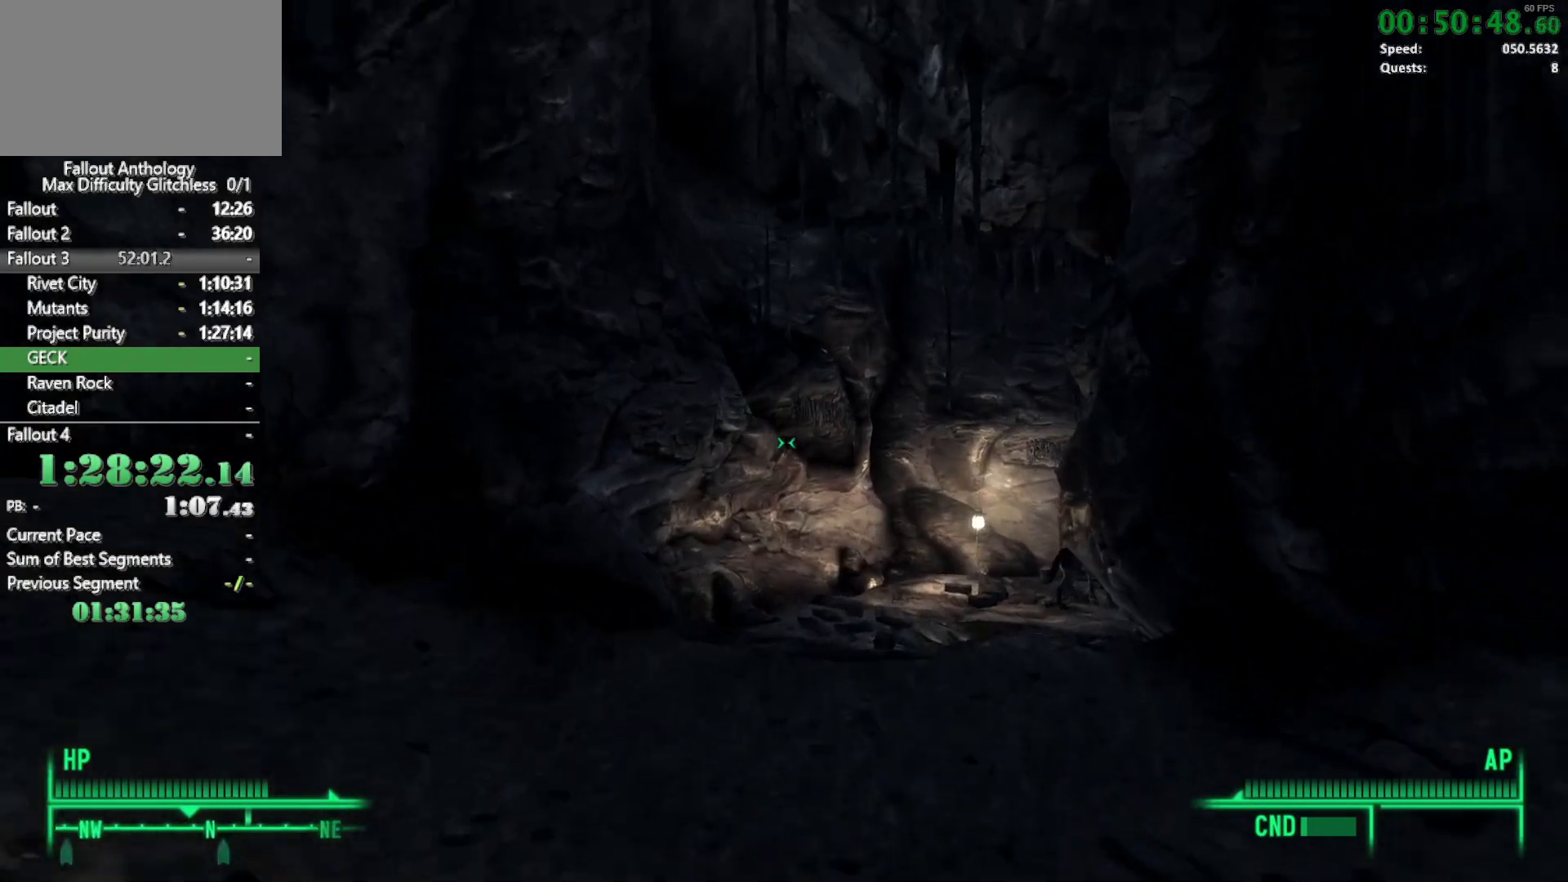
{"keys": ["w"], "mouse": [], "events": []}
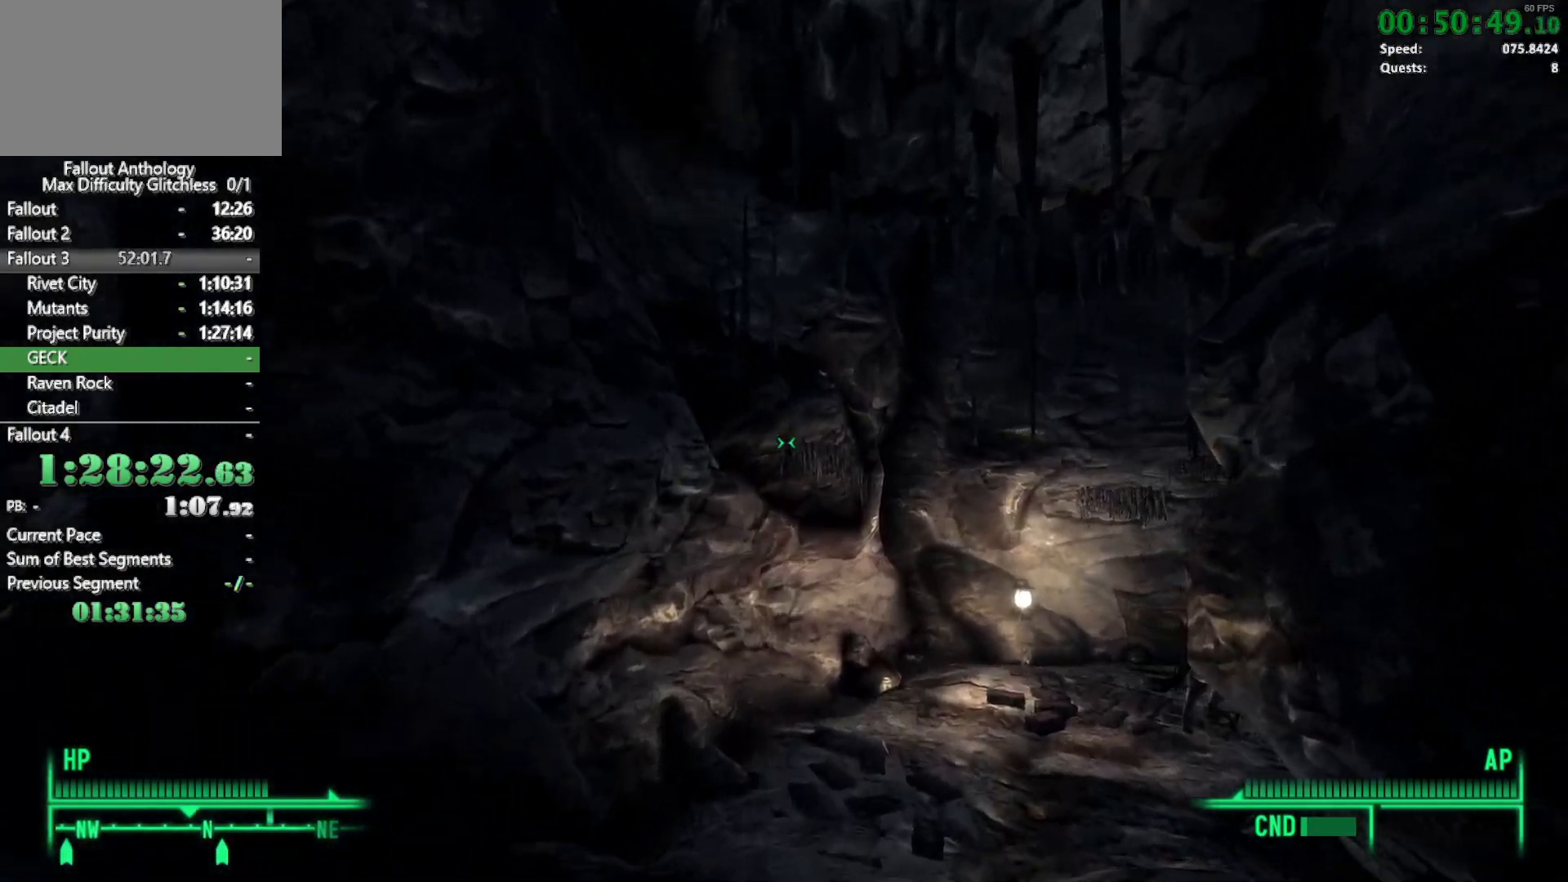
{"keys": ["w"], "mouse": [], "events": [[317, "w", "up"], [450, "w", "down"]]}
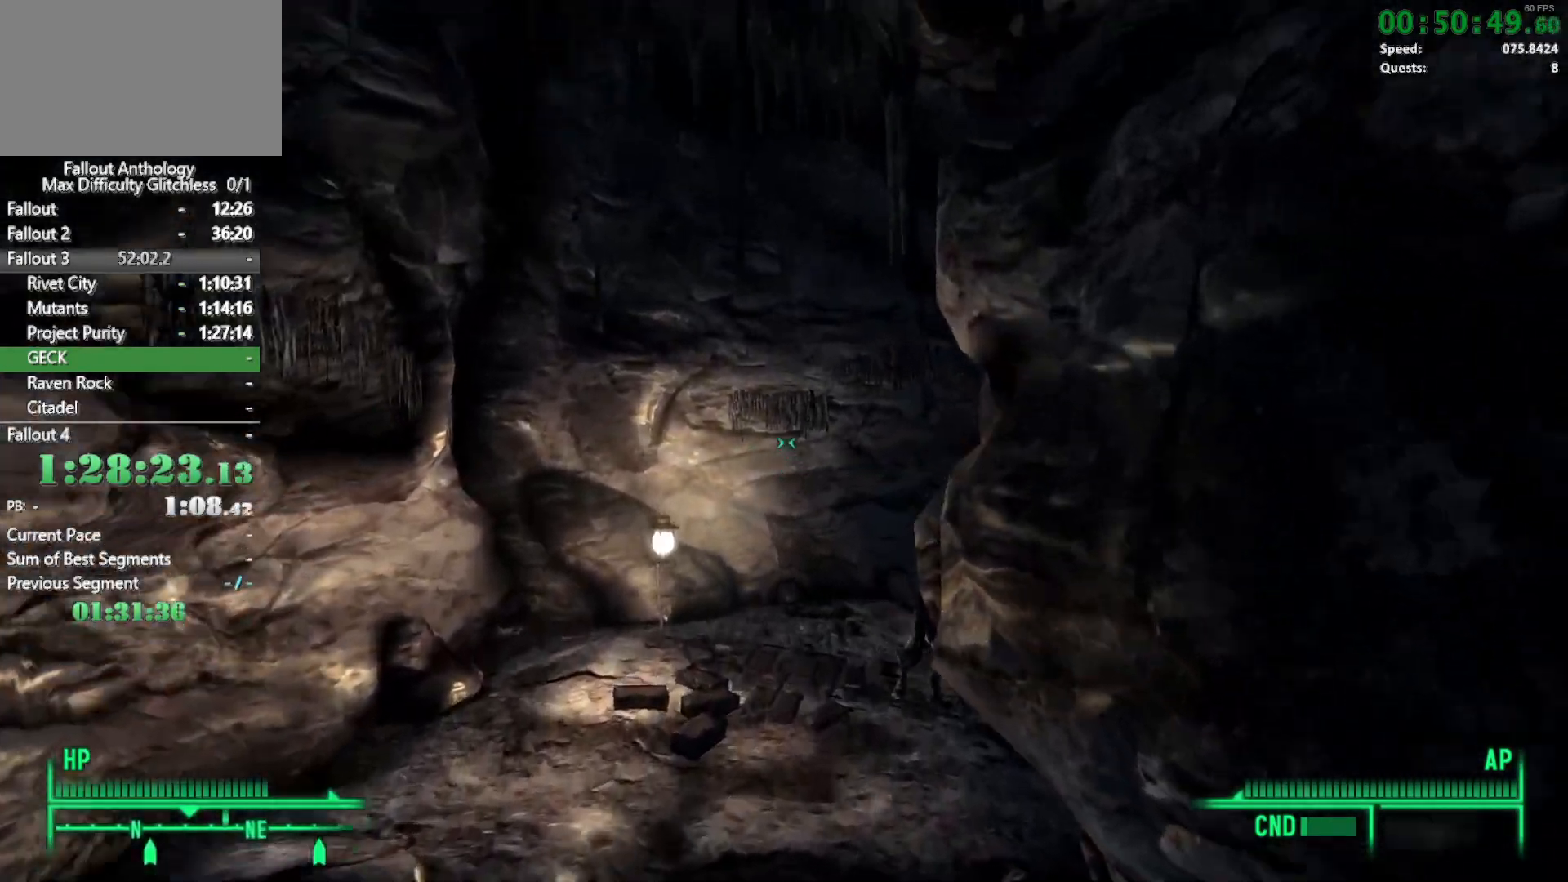
{"keys": ["w"], "mouse": [], "events": []}
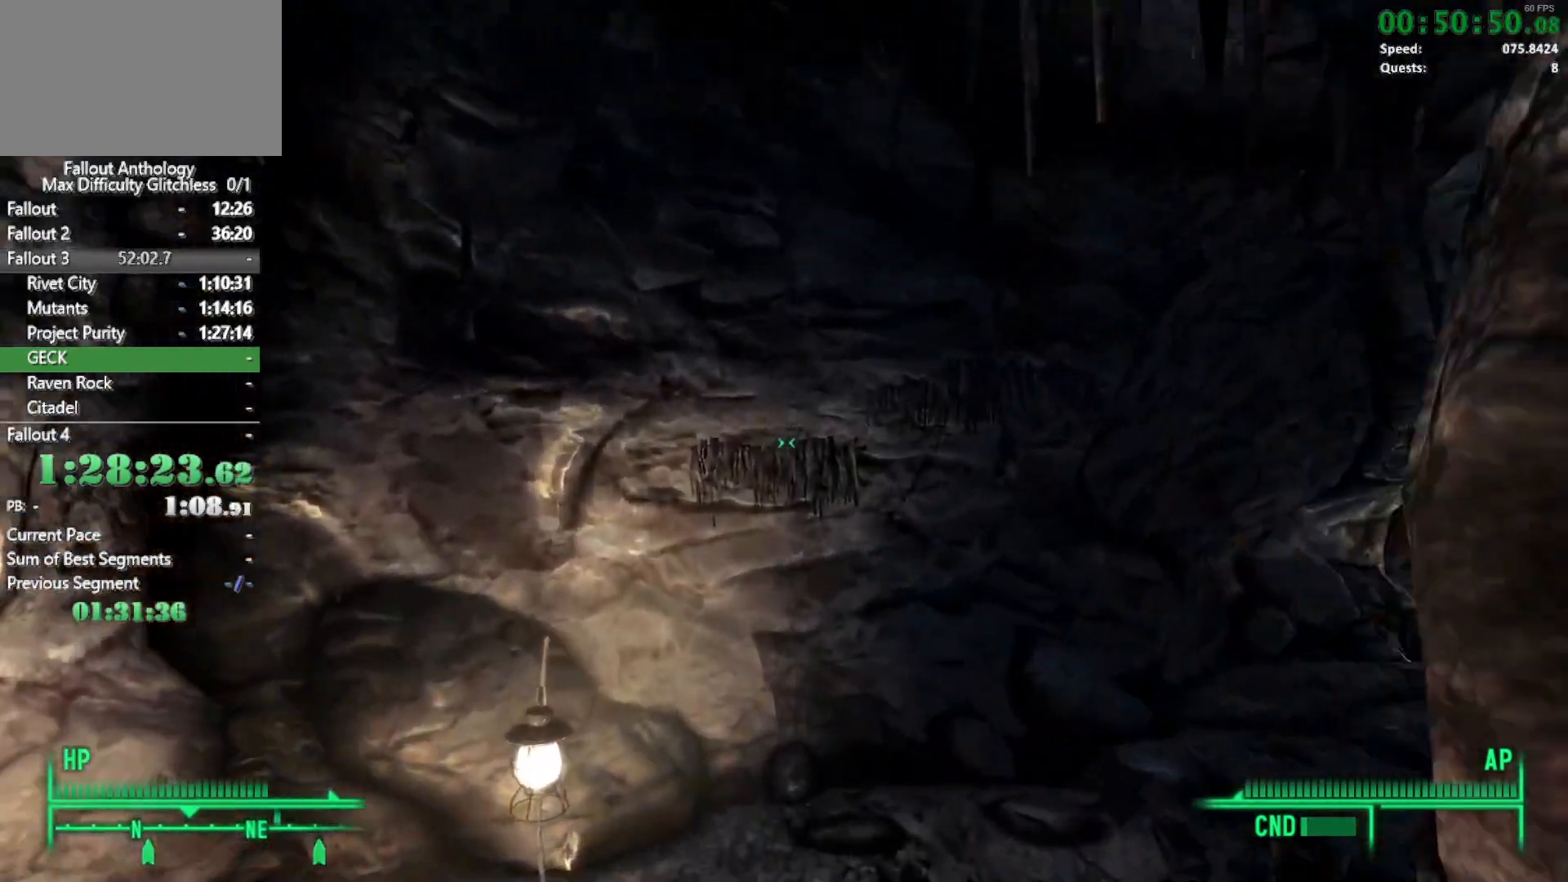
{"keys": ["w"], "mouse": [], "events": [[350, "mouse_right", "down"], [350, "w", "up"], [433, "mouse_right", "up"], [483, "w", "down"]]}
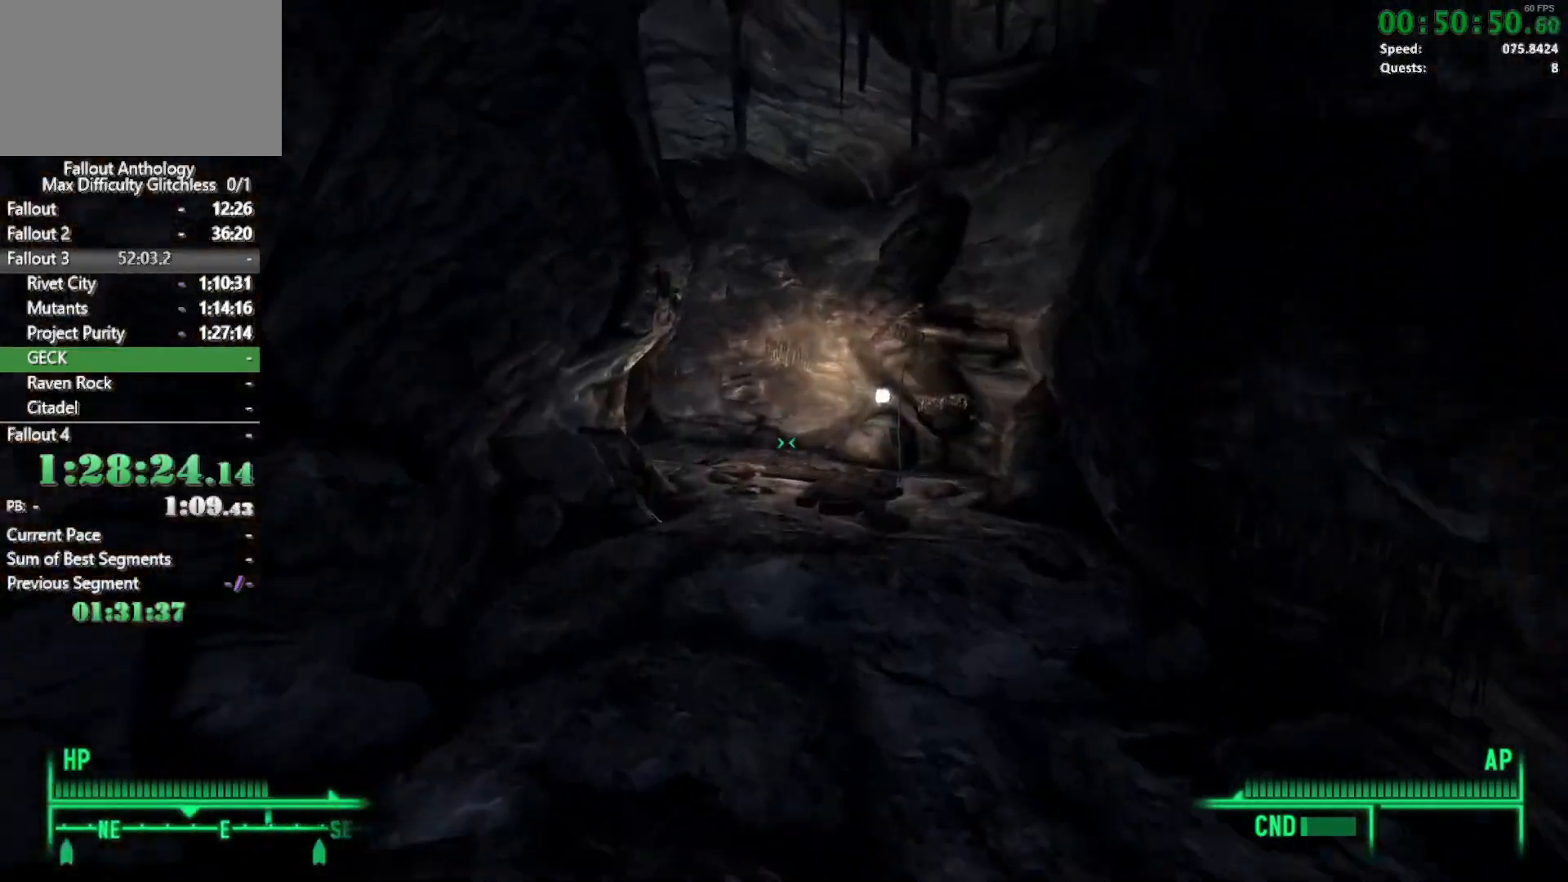
{"keys": ["w"], "mouse": [], "events": []}